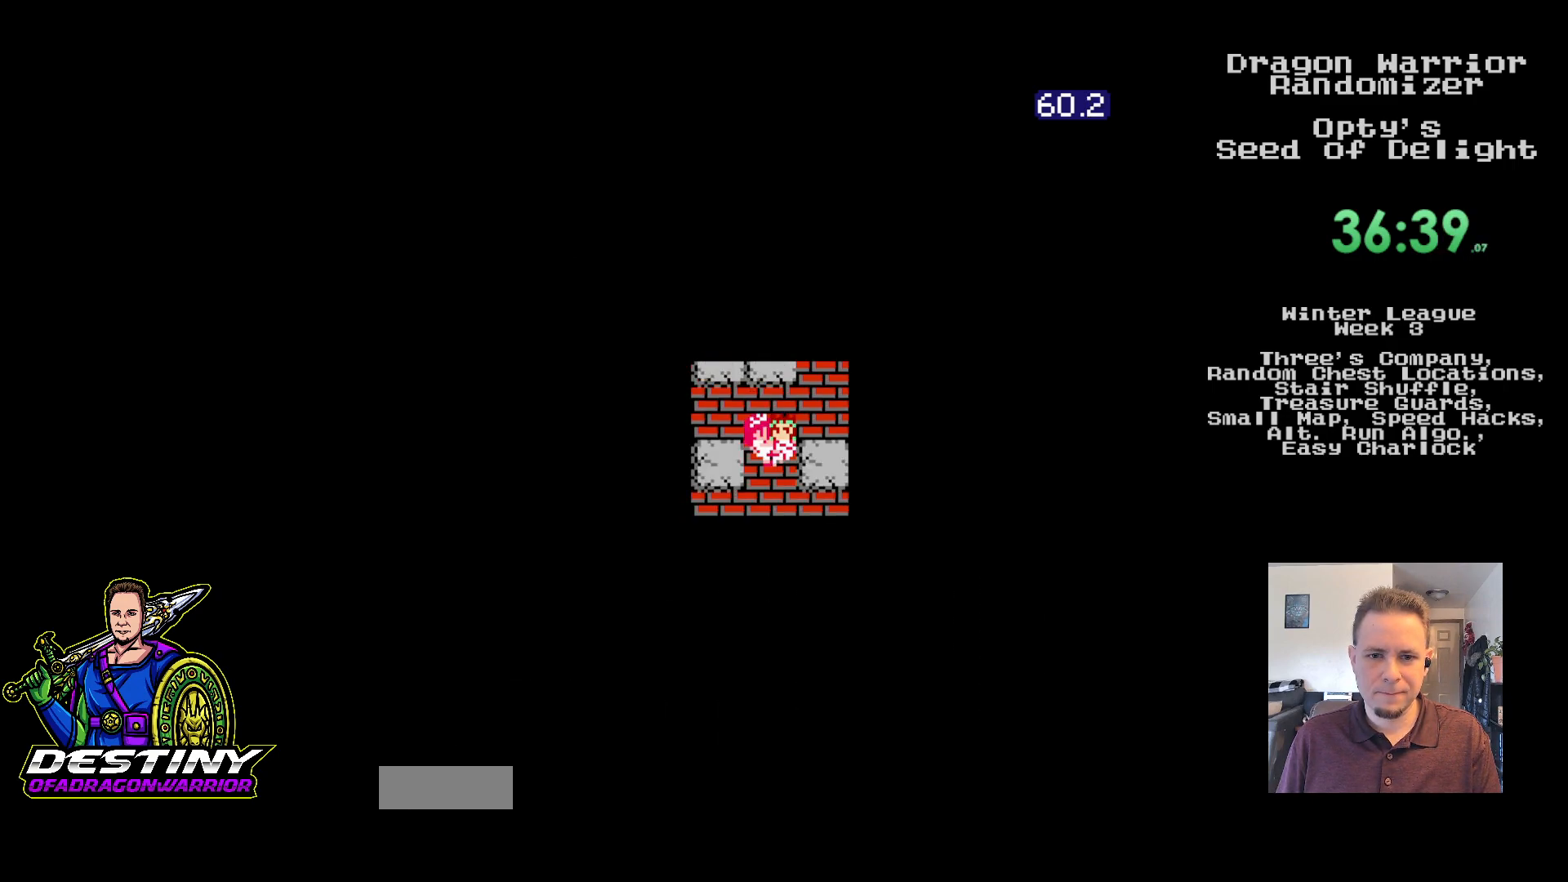
Gameplay with a controller (Nintendo layout); each line is a JSON object with the inputs held at the frame after it. "events" lists button and stick changes between this image and that frame as [ms after this image, input, new state], when the widget could be followed in between. Not read: L3 R3.
{"buttons": ["A"], "events": [[483, "A", "down"]]}
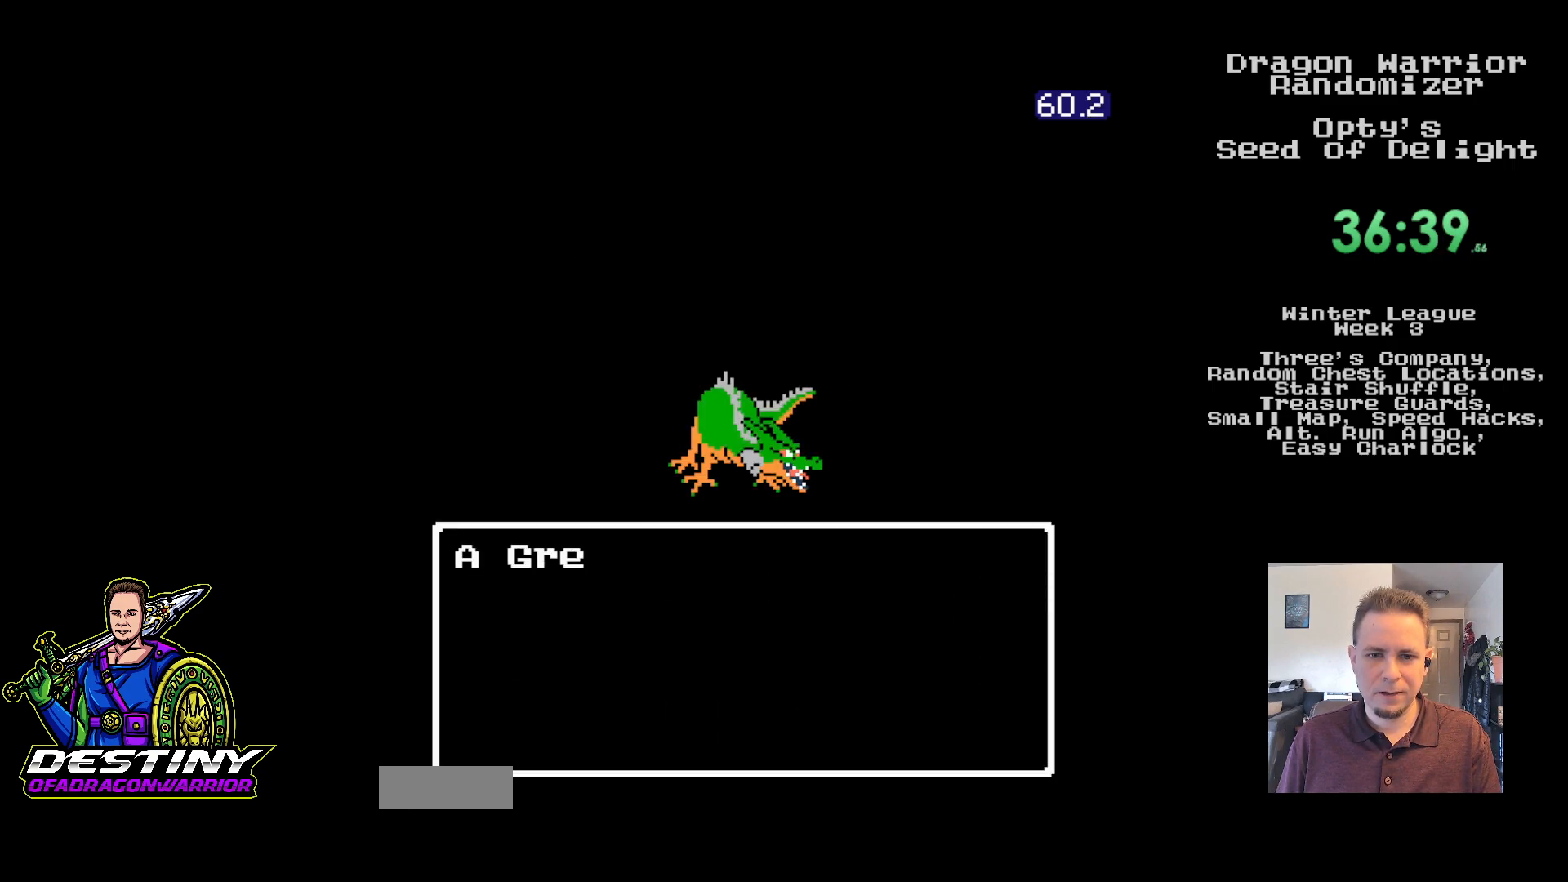
{"buttons": ["A"], "events": [[83, "A", "up"], [167, "A", "down"], [250, "A", "up"], [350, "A", "down"], [417, "A", "up"], [500, "A", "down"]]}
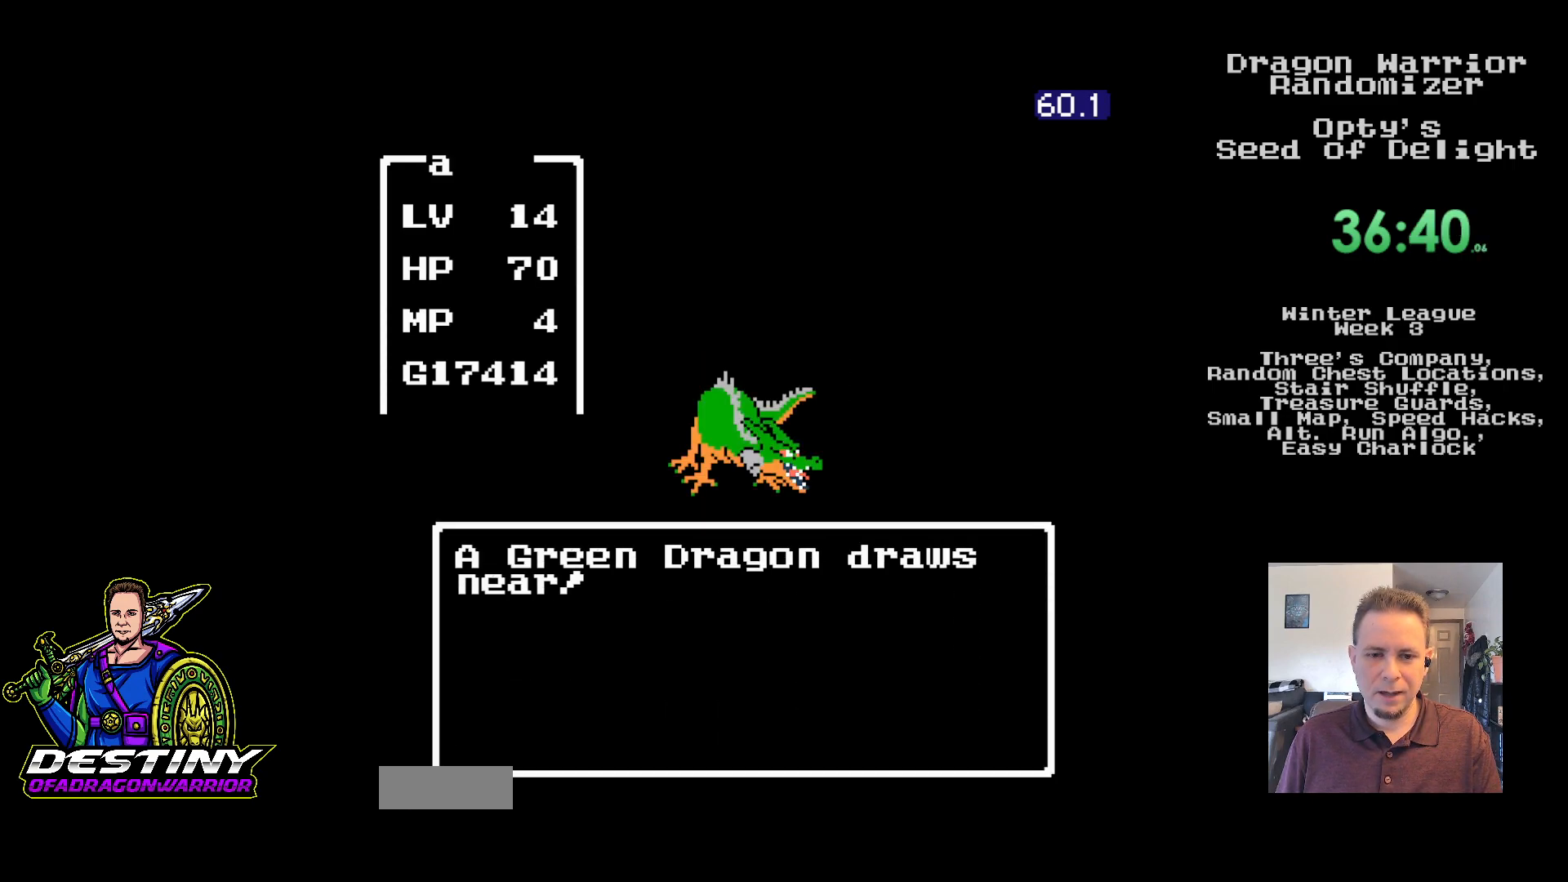
{"buttons": ["A"], "events": [[83, "A", "up"], [167, "A", "down"], [250, "A", "up"], [333, "A", "down"], [383, "A", "up"], [483, "A", "down"]]}
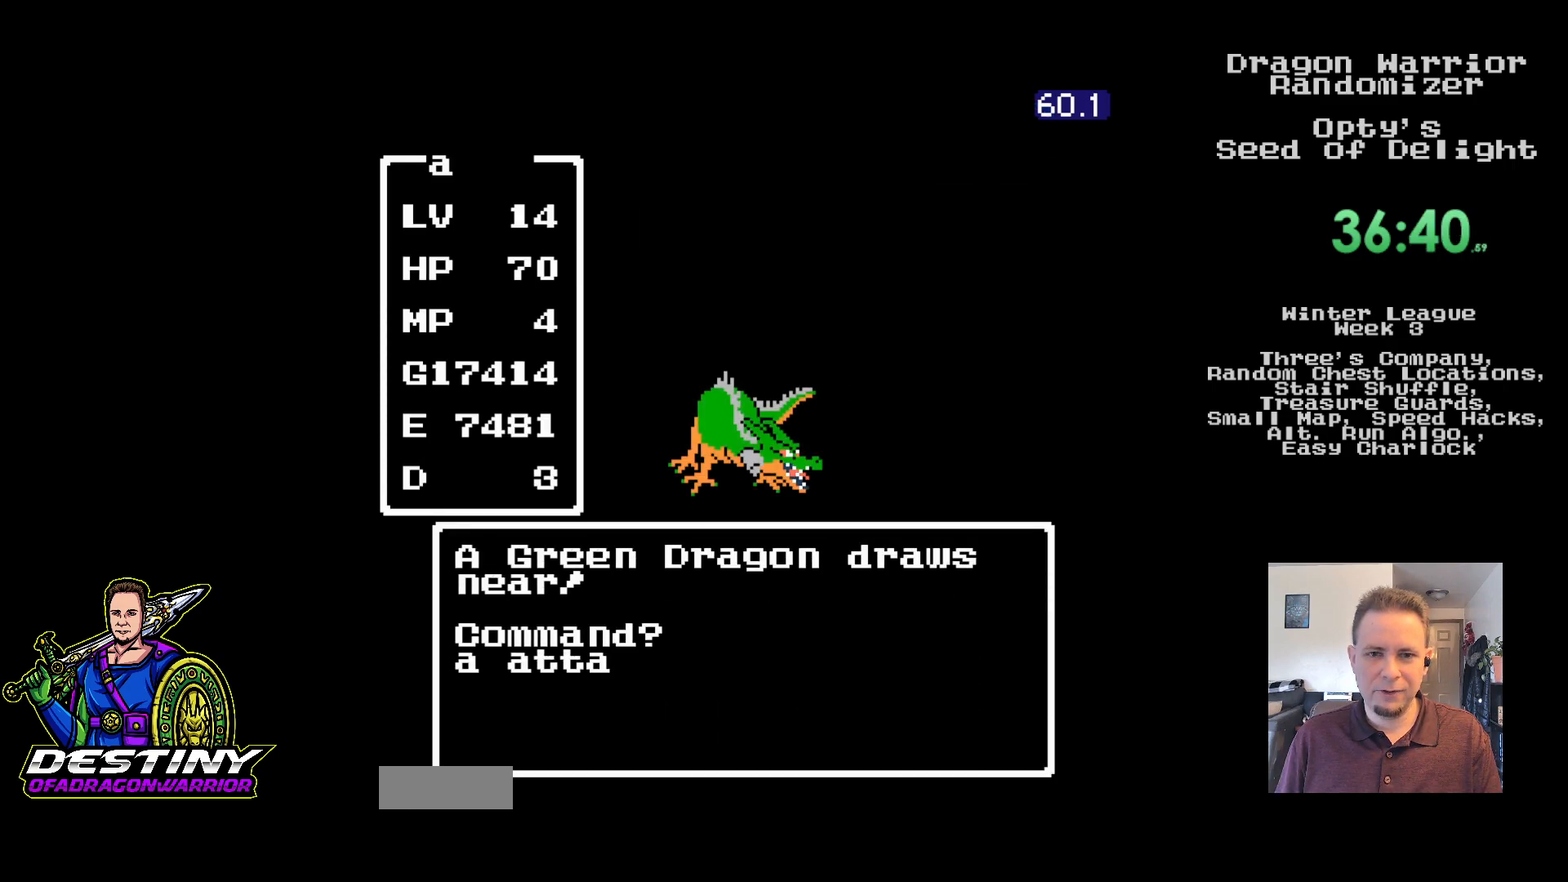
{"buttons": ["A"], "events": [[50, "A", "up"], [133, "A", "down"], [217, "A", "up"], [300, "A", "down"], [383, "A", "up"], [450, "A", "down"]]}
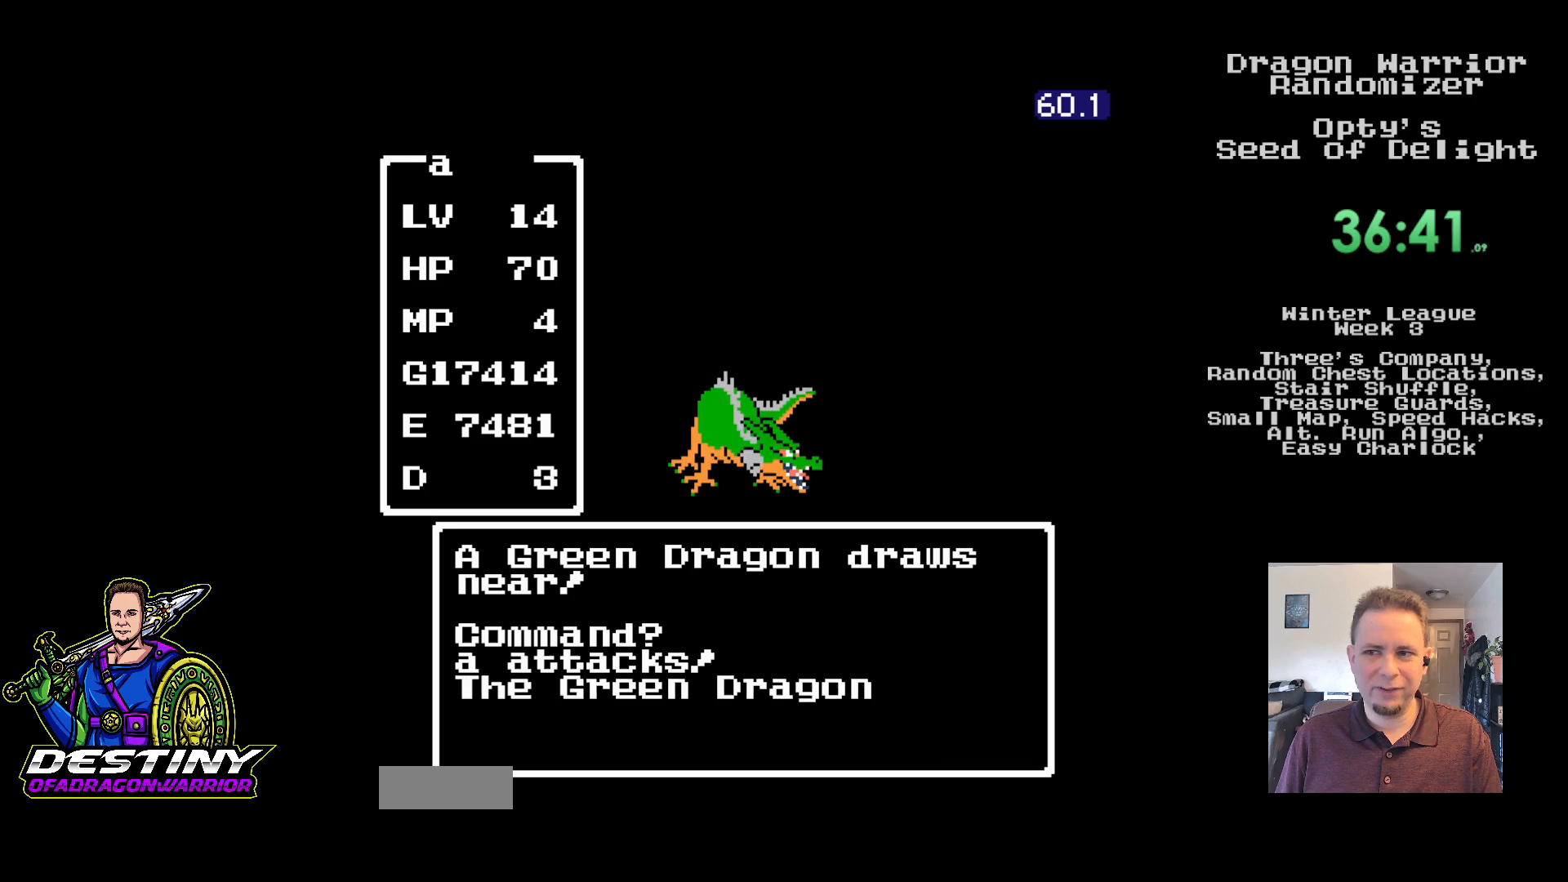
{"buttons": [], "events": [[50, "A", "up"]]}
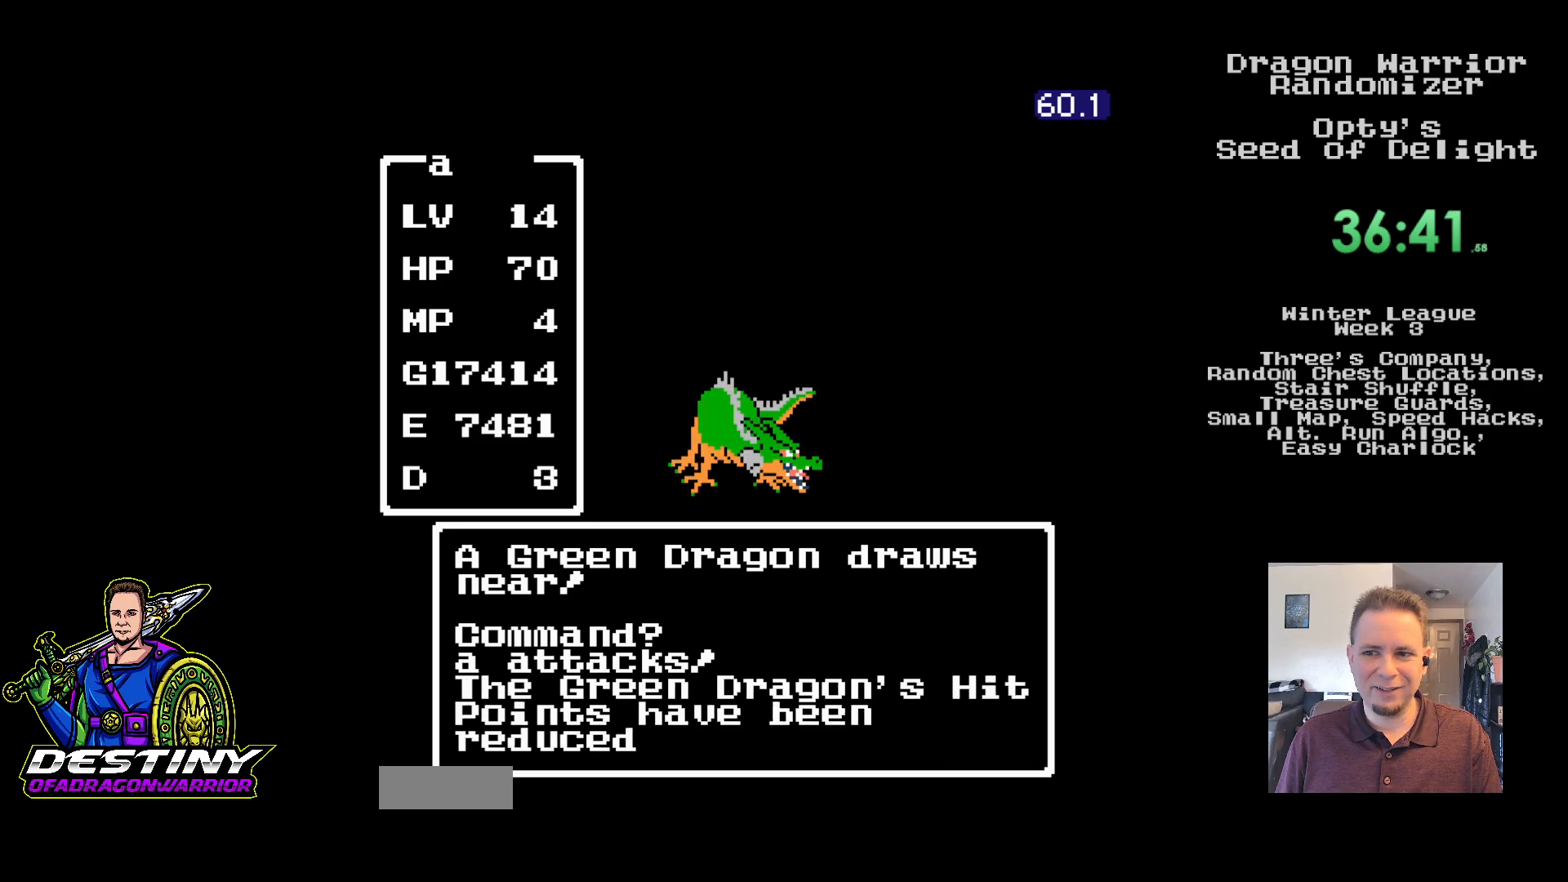
{"buttons": [], "events": []}
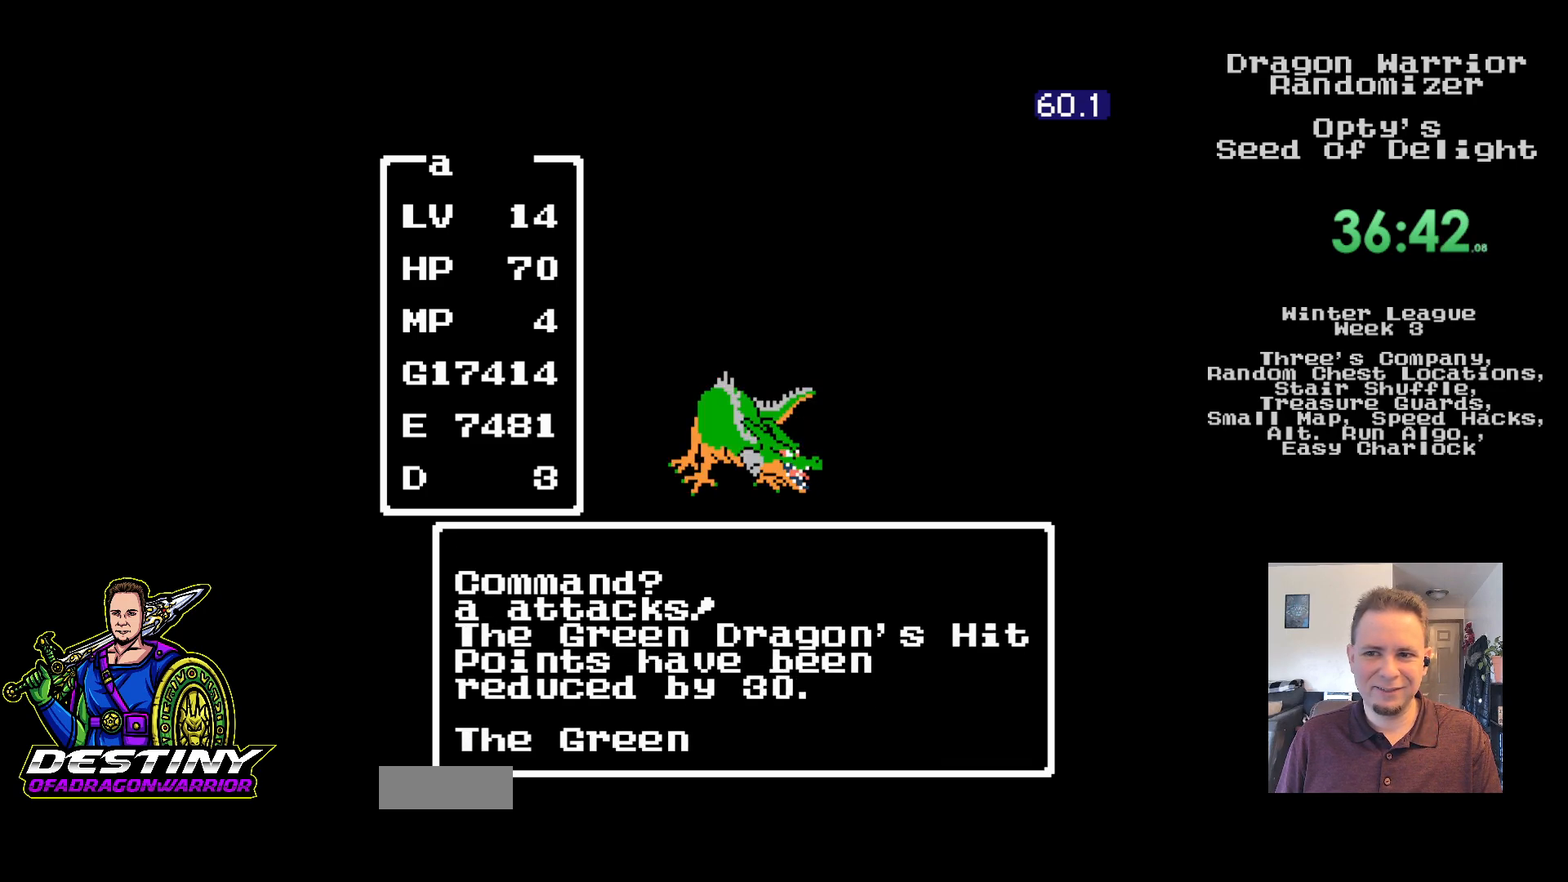
{"buttons": [], "events": []}
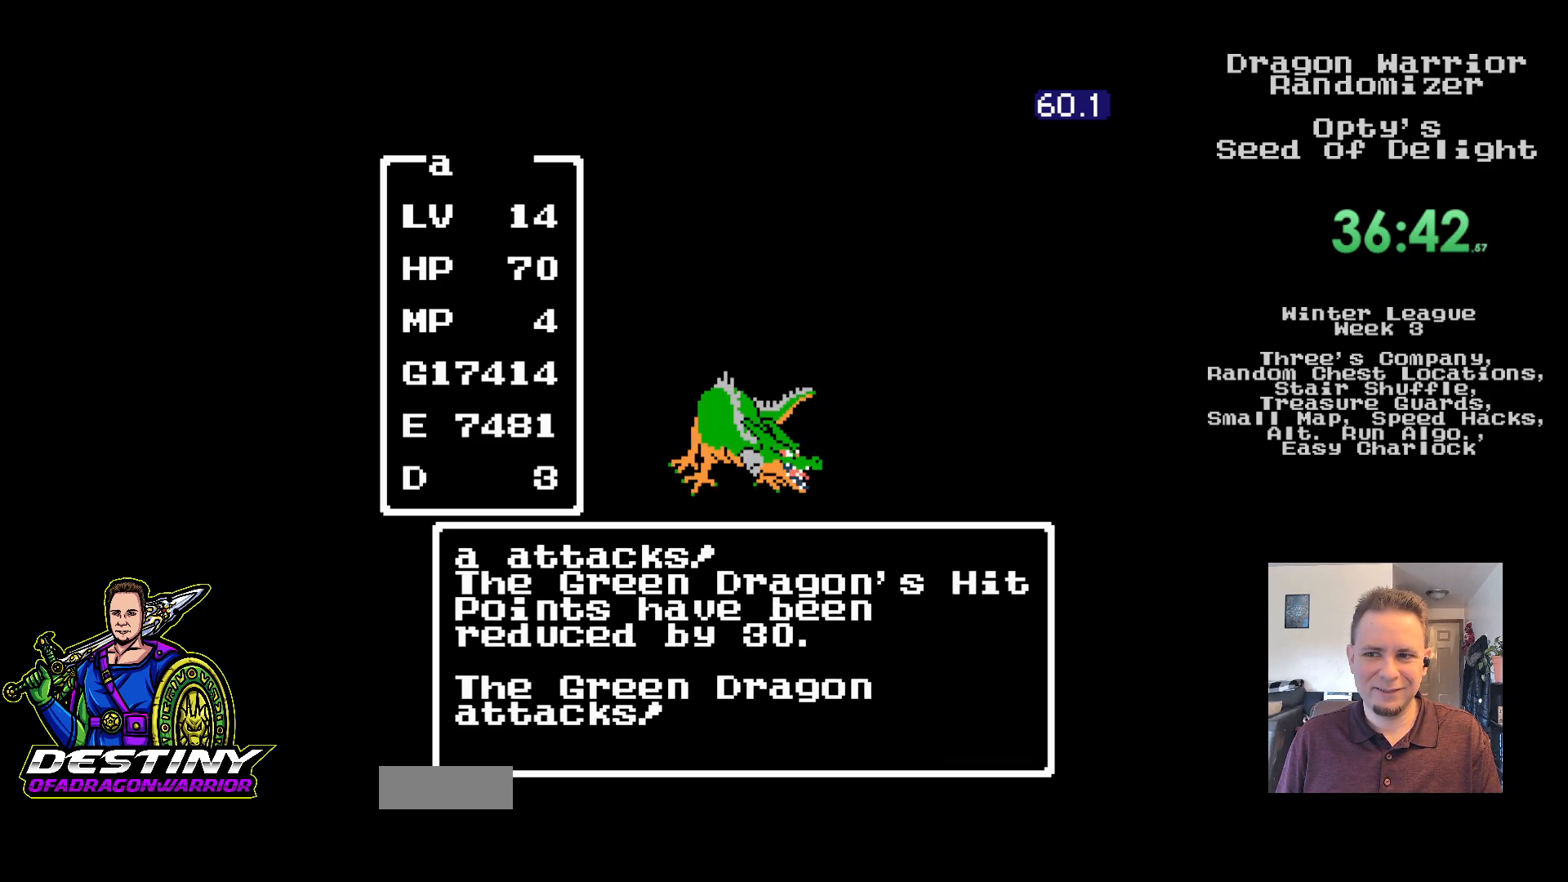
{"buttons": [], "events": [[267, "A", "down"], [350, "A", "up"], [400, "A", "down"], [500, "A", "up"]]}
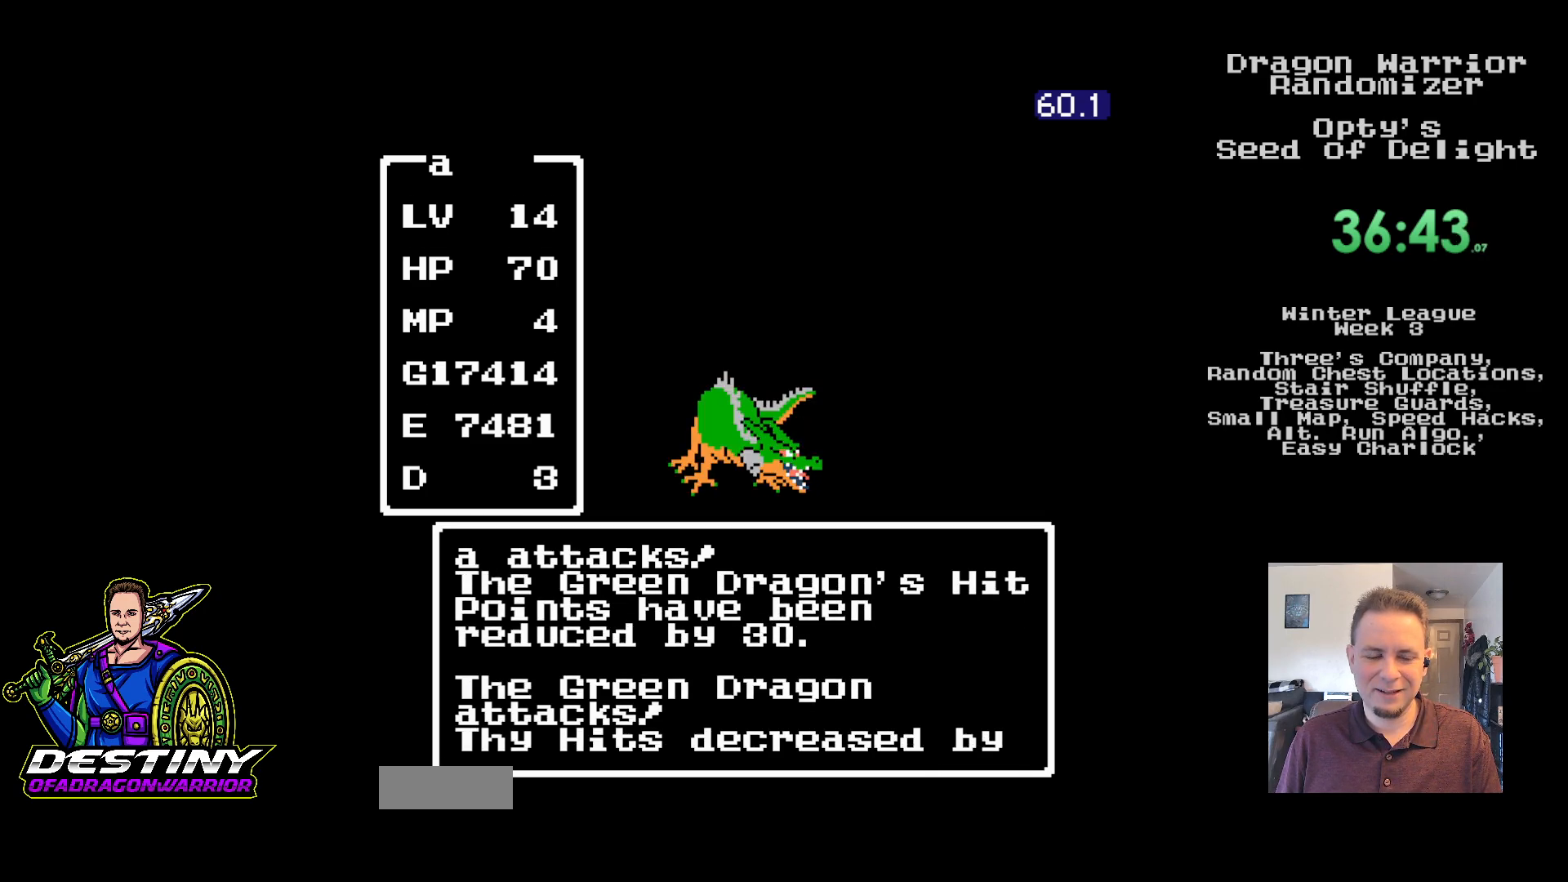
{"buttons": ["A"], "events": [[67, "A", "down"], [167, "A", "up"], [217, "A", "down"], [317, "A", "up"], [367, "A", "down"]]}
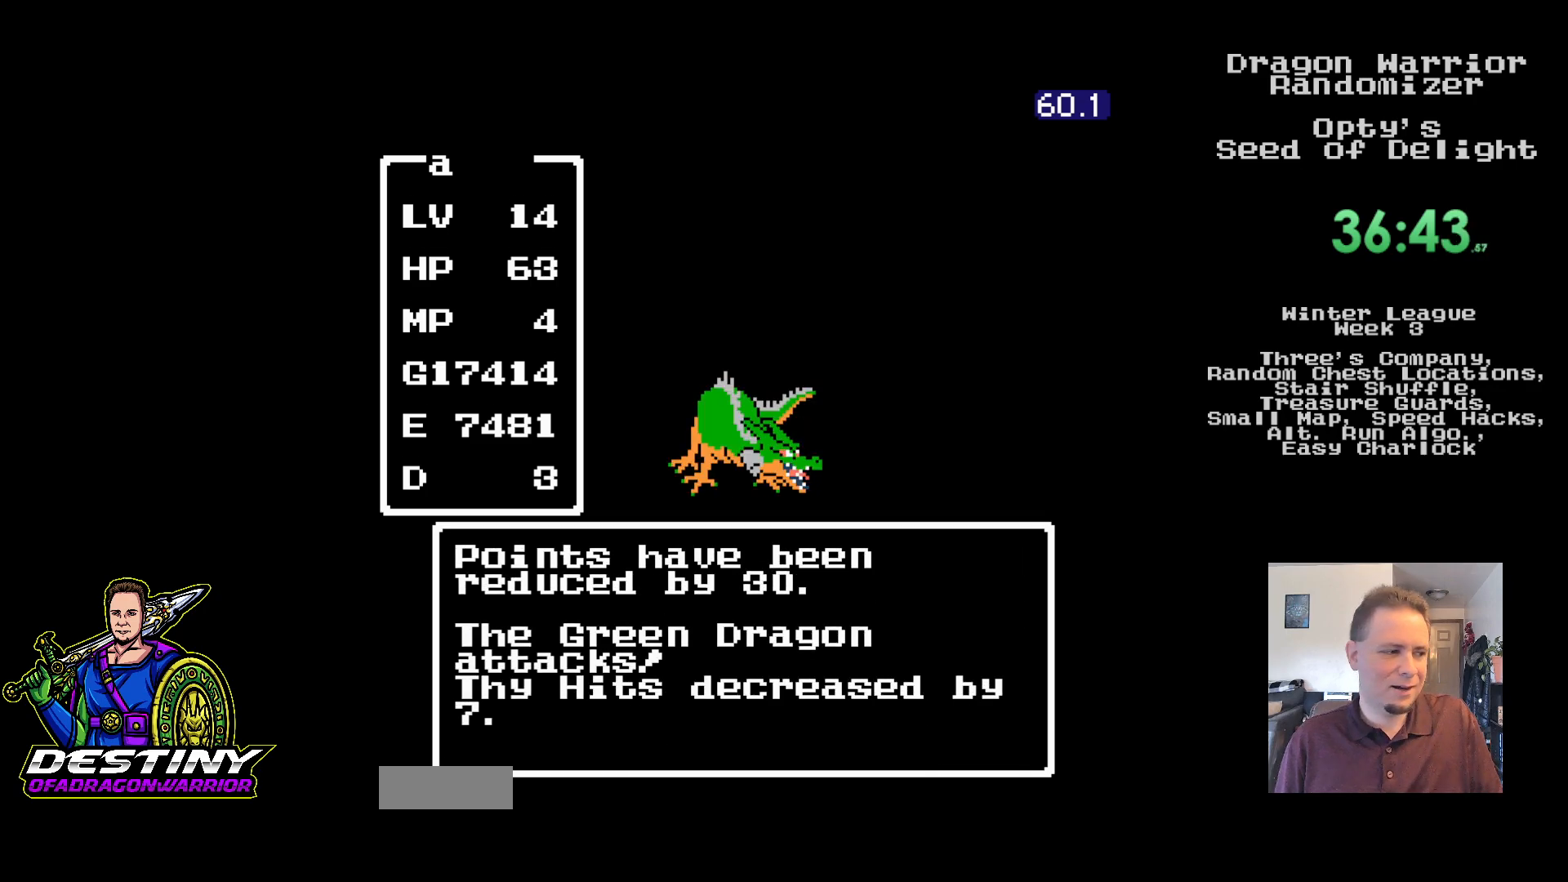
{"buttons": [], "events": [[133, "A", "up"], [200, "A", "down"], [283, "A", "up"], [350, "A", "down"], [467, "A", "up"]]}
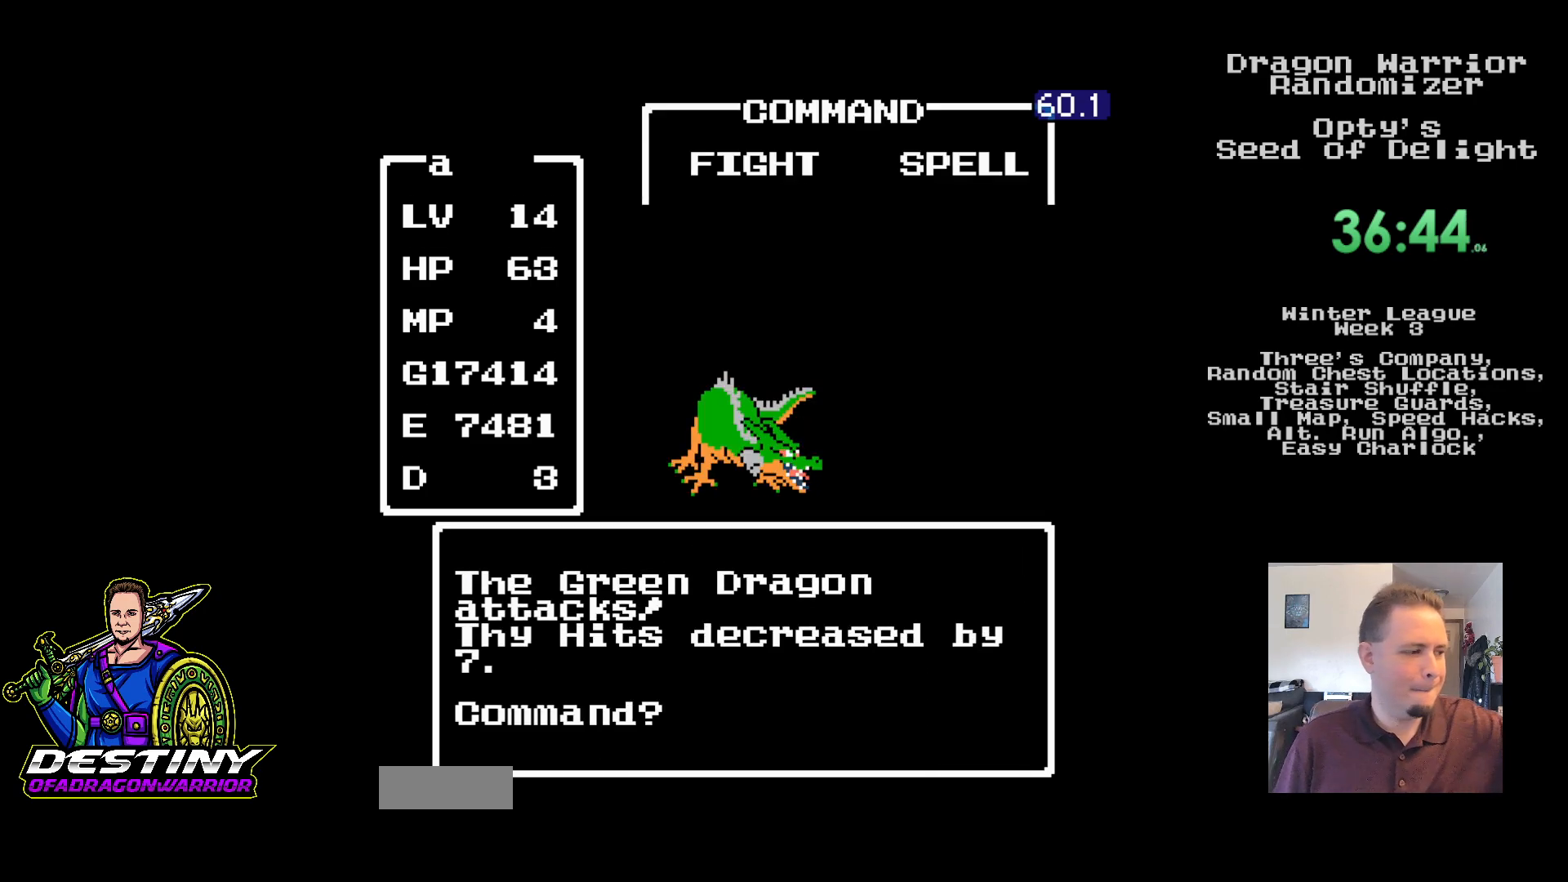
{"buttons": [], "events": [[17, "A", "down"], [117, "A", "up"], [183, "A", "down"], [300, "A", "up"], [367, "A", "down"], [467, "A", "up"]]}
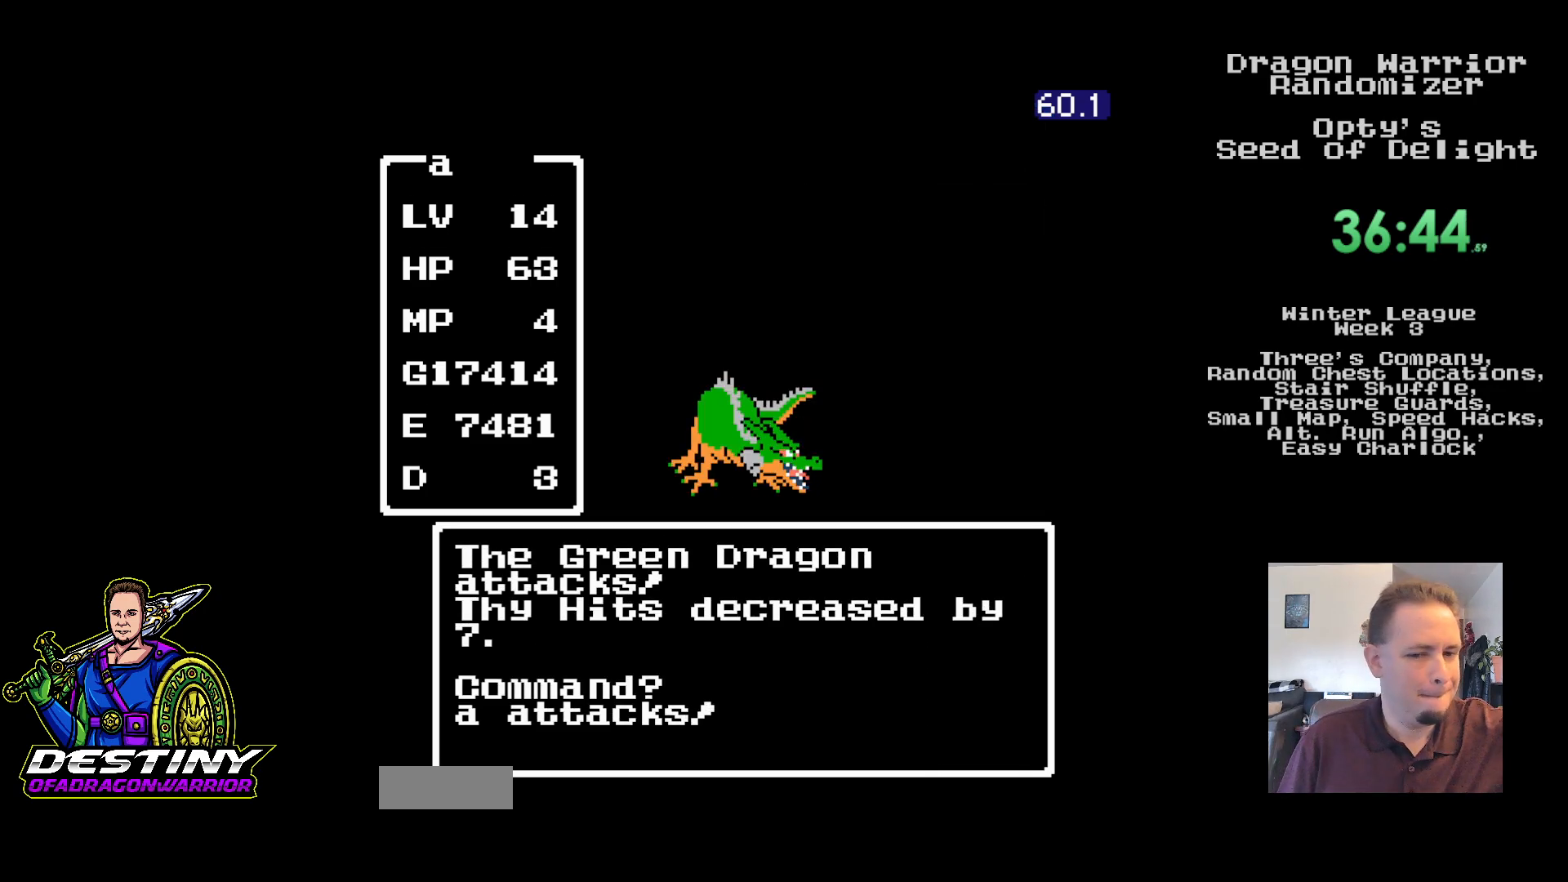
{"buttons": [], "events": [[33, "A", "down"], [133, "A", "up"], [200, "A", "down"], [300, "A", "up"], [367, "A", "down"], [483, "A", "up"]]}
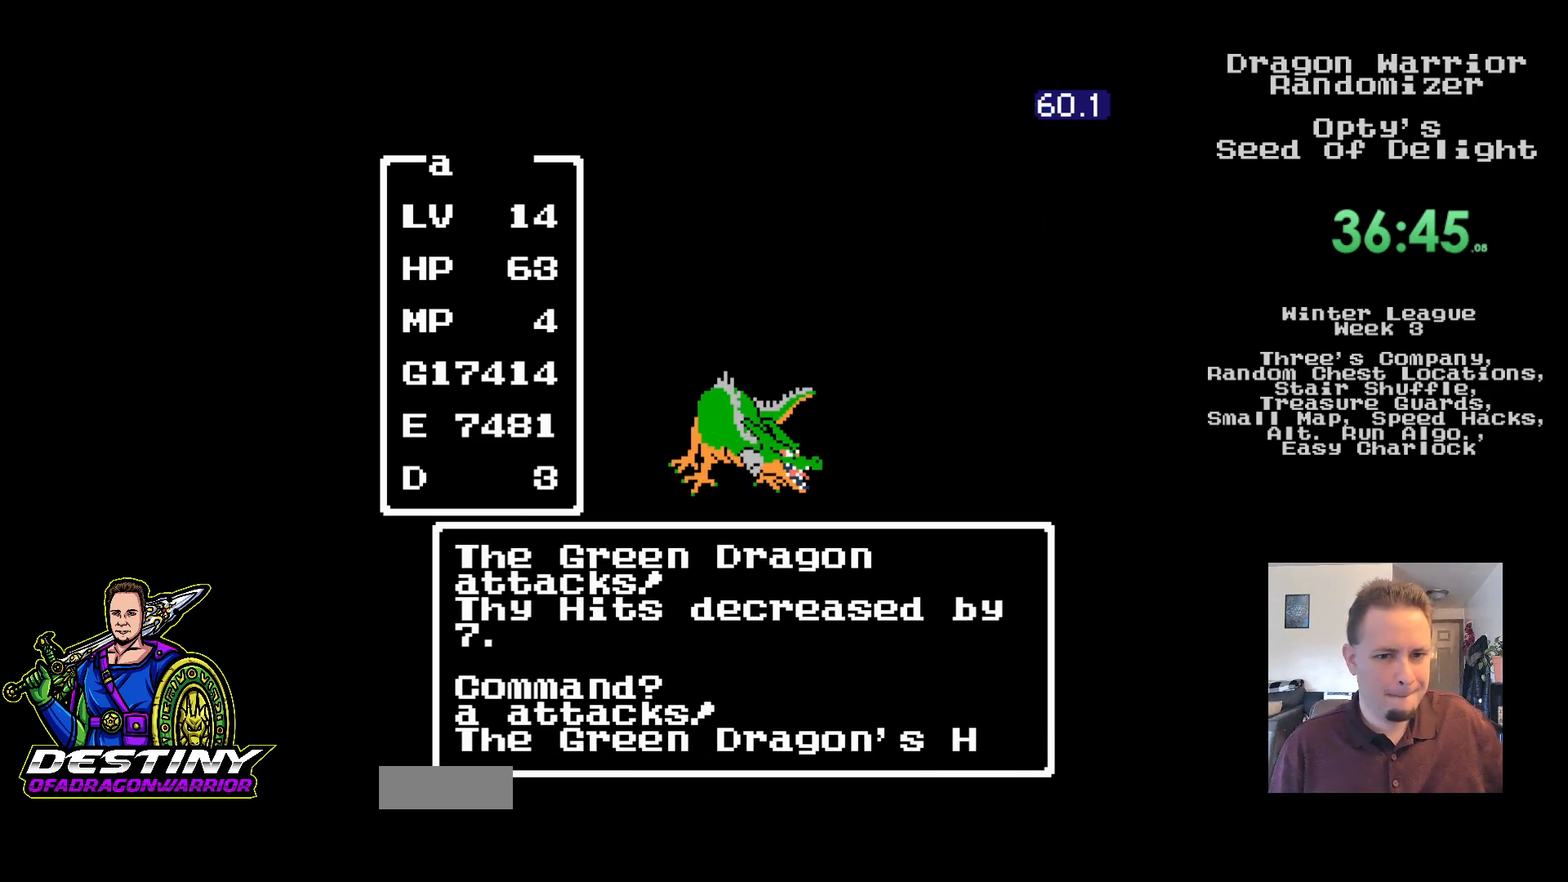
{"buttons": [], "events": []}
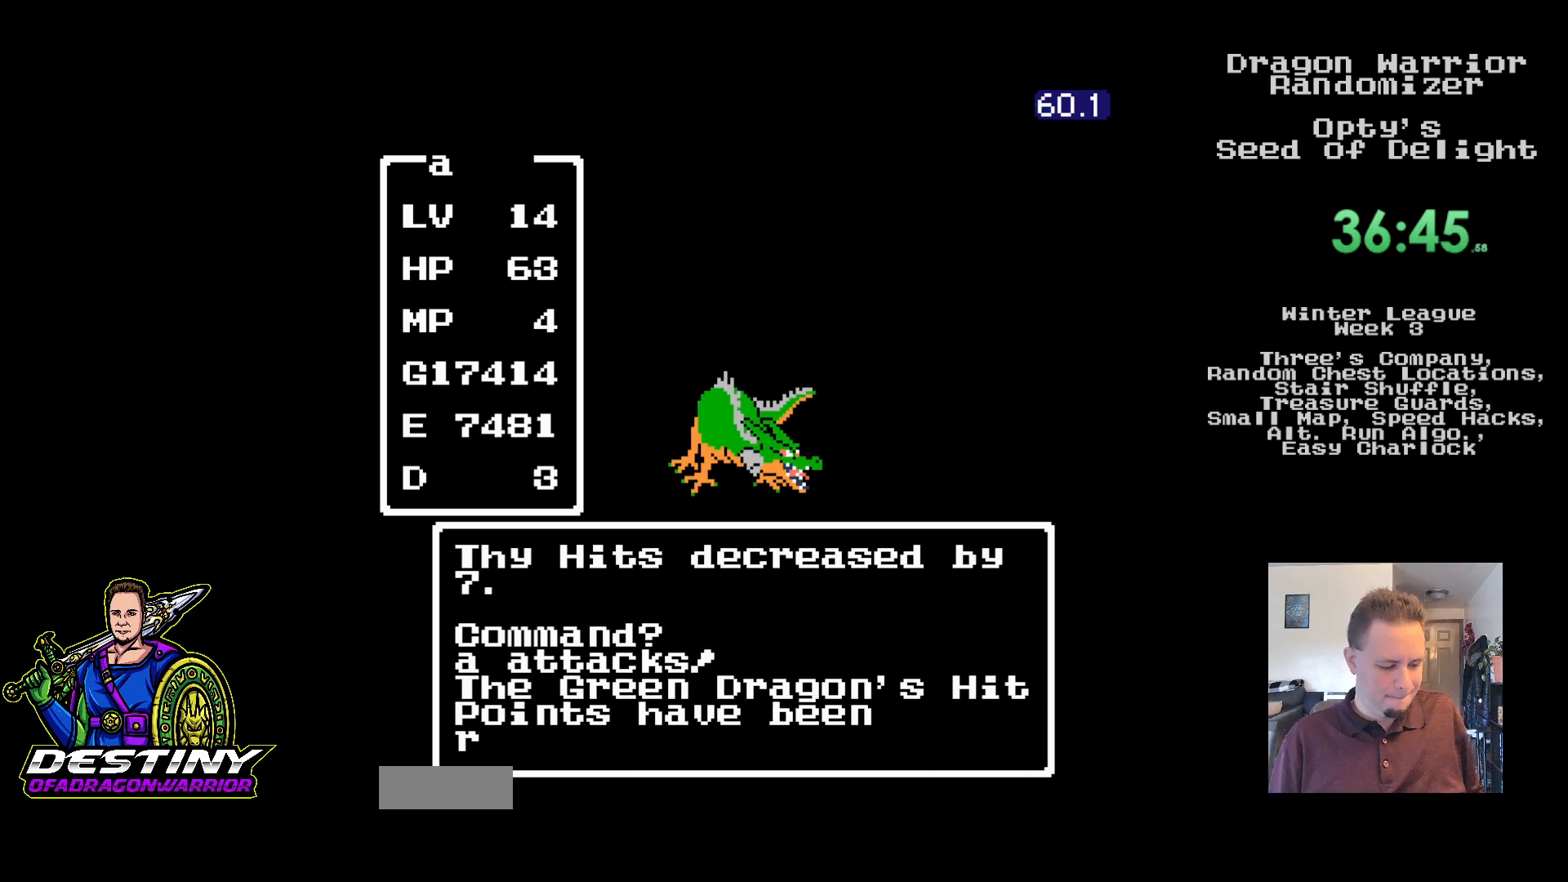
{"buttons": [], "events": []}
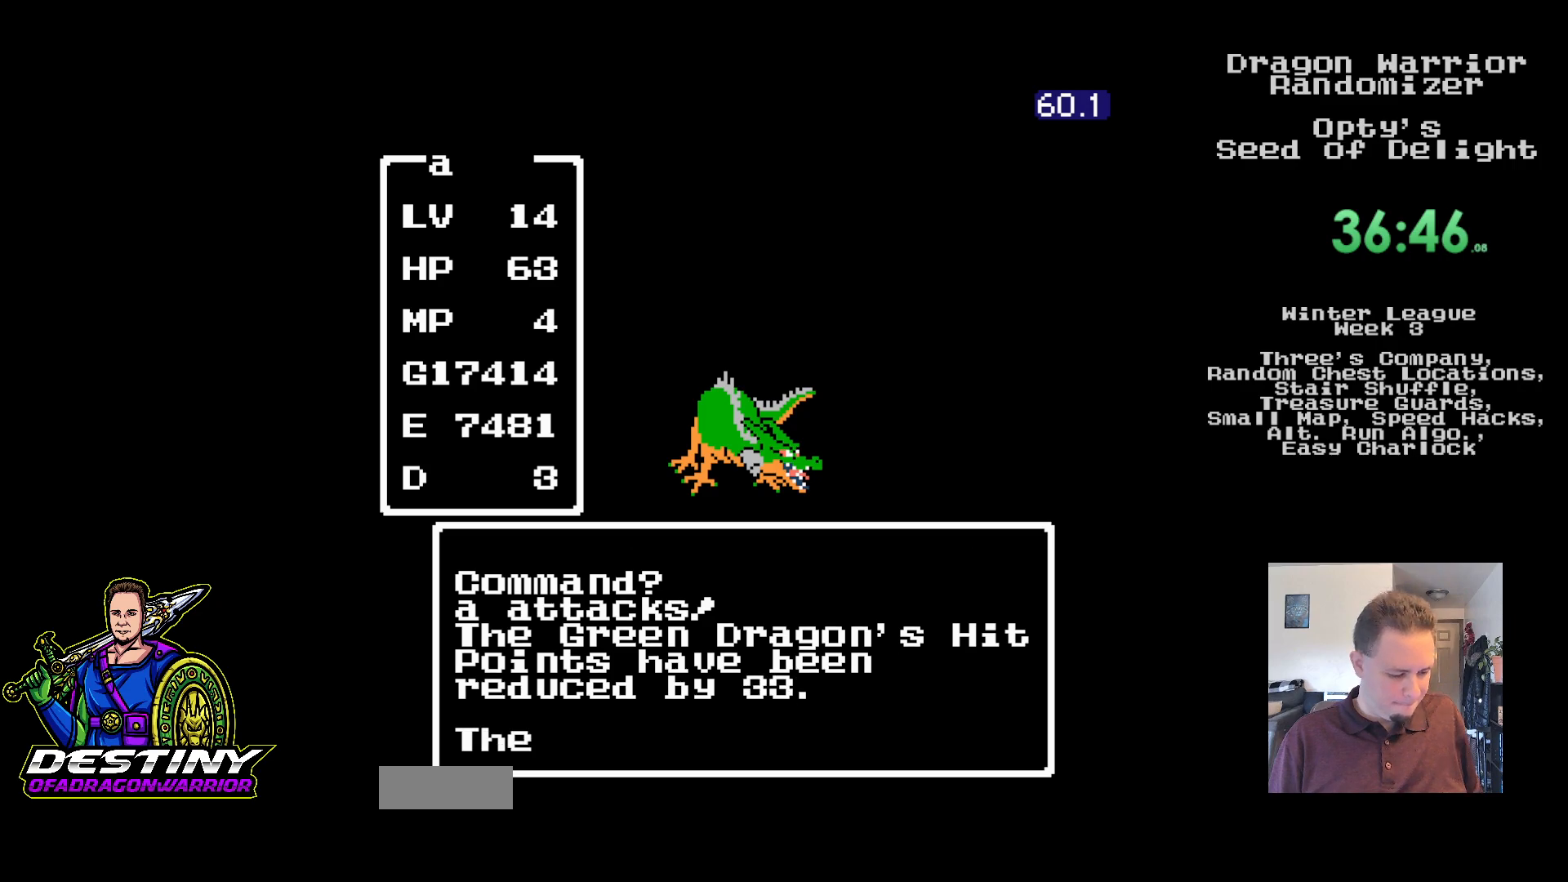
{"buttons": [], "events": []}
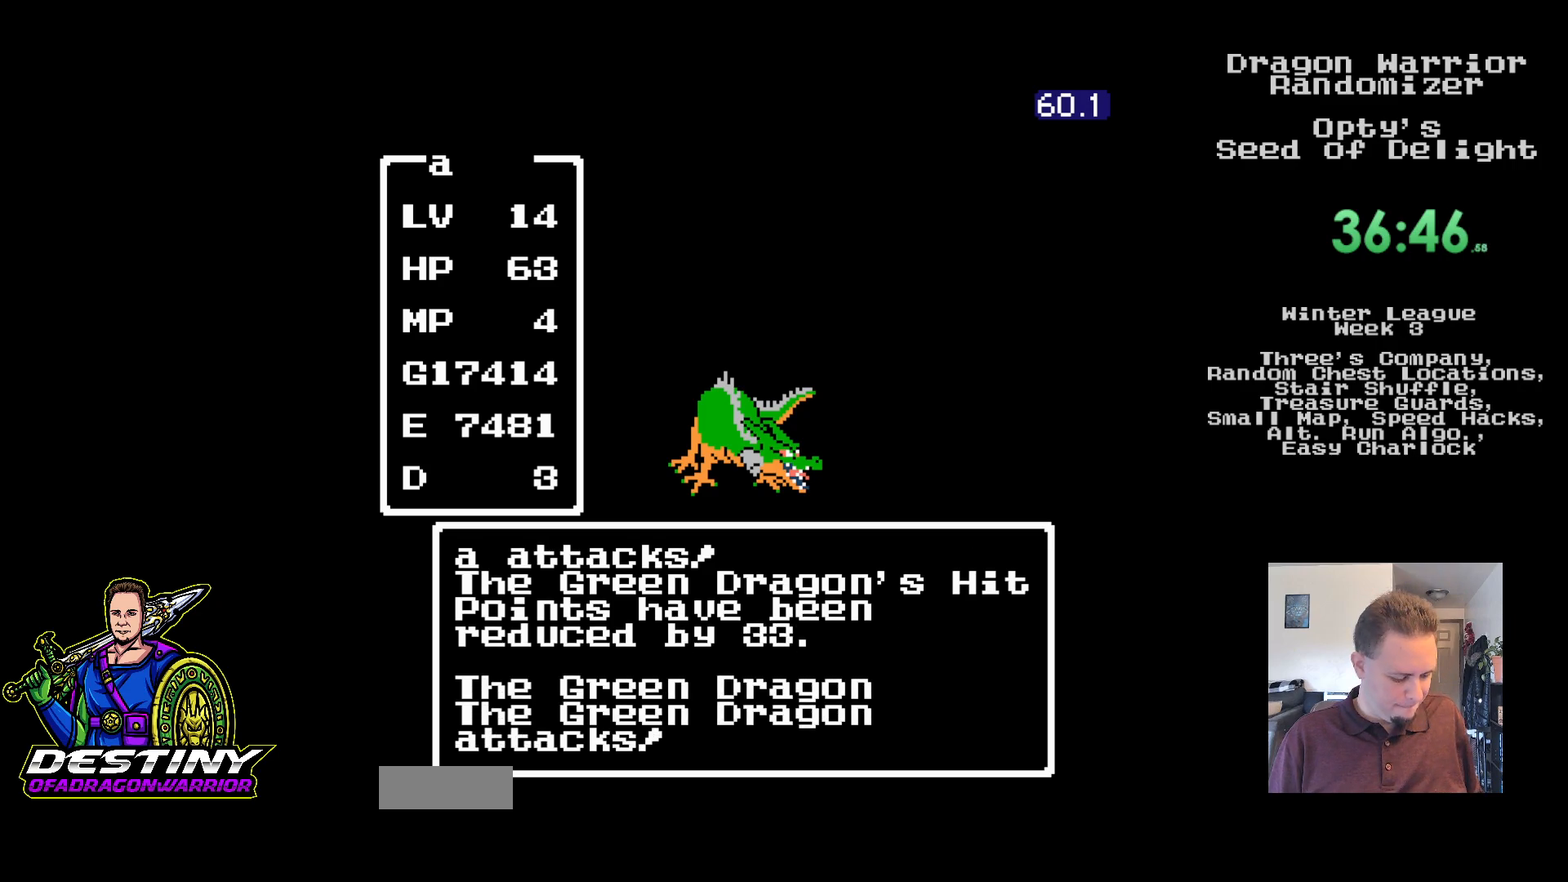
{"buttons": [], "events": []}
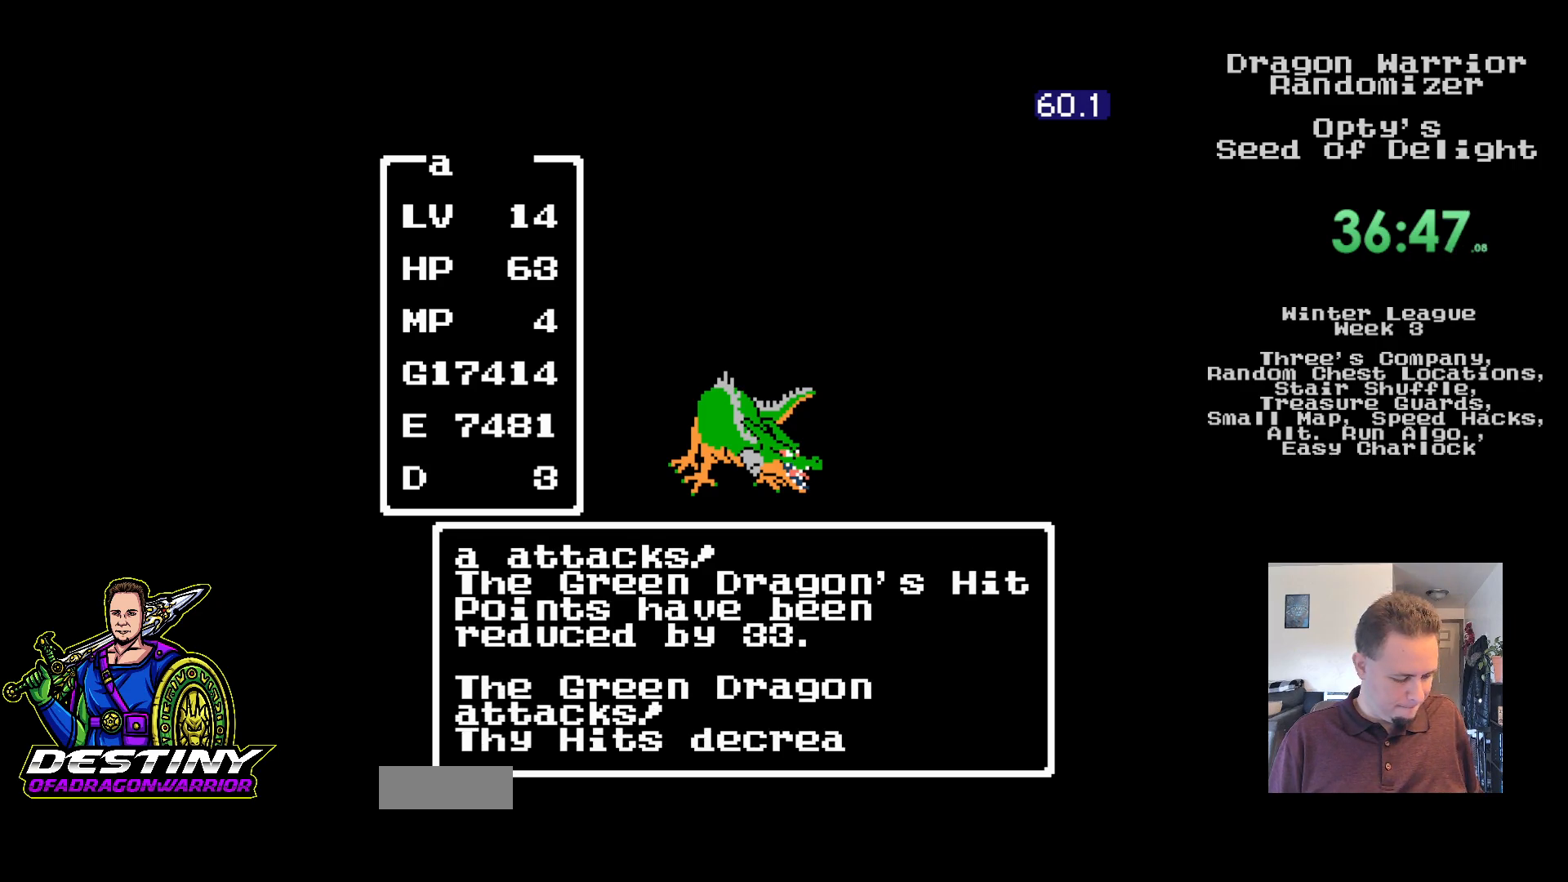
{"buttons": [], "events": [[167, "A", "down"], [283, "A", "up"]]}
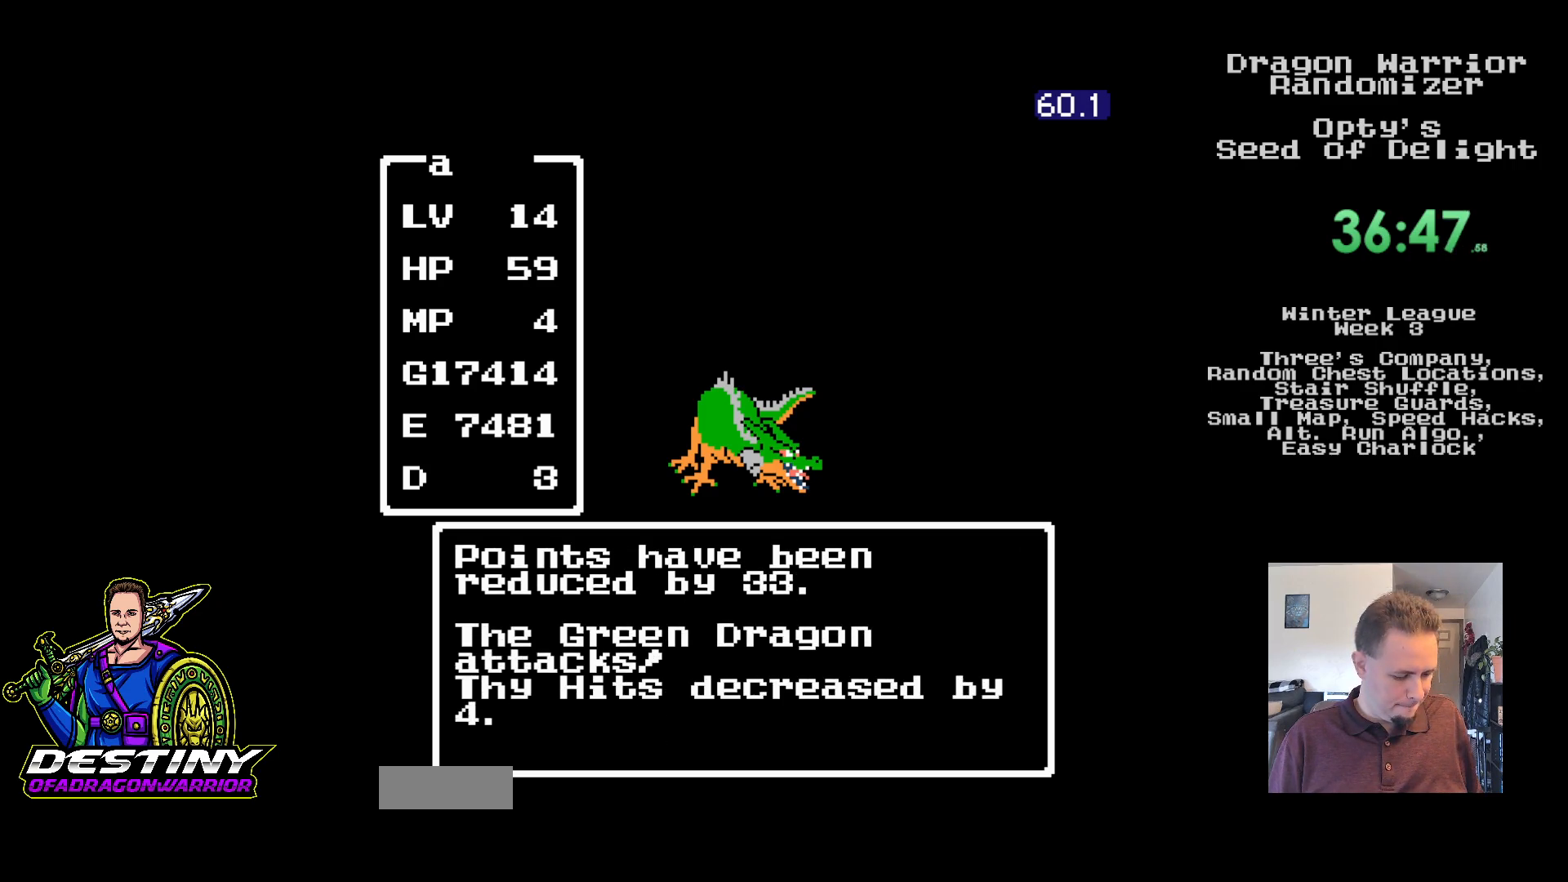
{"buttons": [], "events": []}
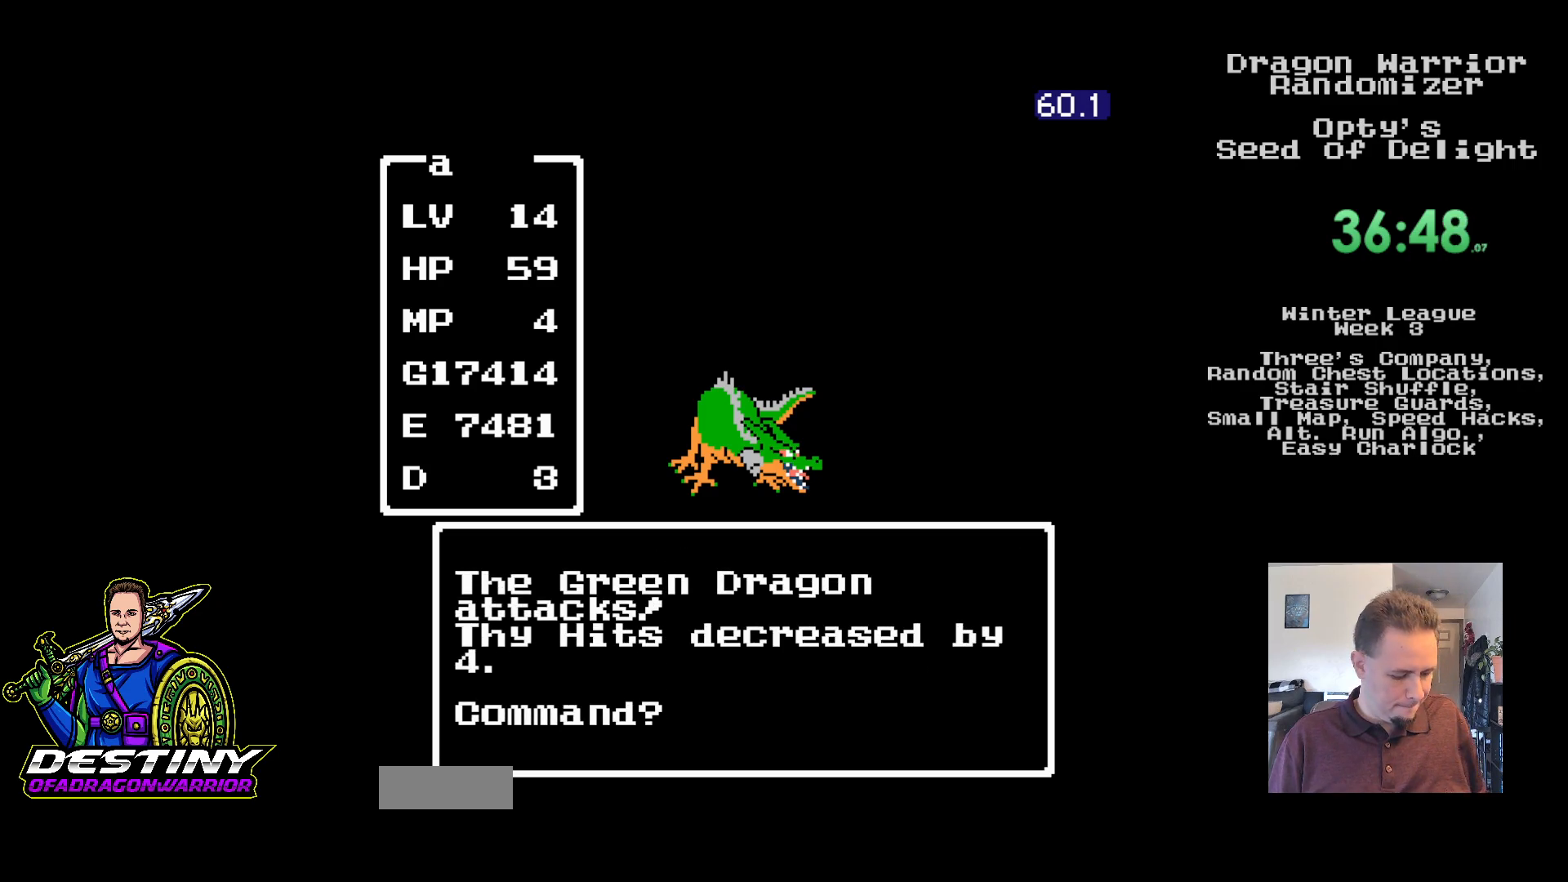
{"buttons": ["A"], "events": [[317, "A", "down"], [400, "A", "up"], [483, "A", "down"]]}
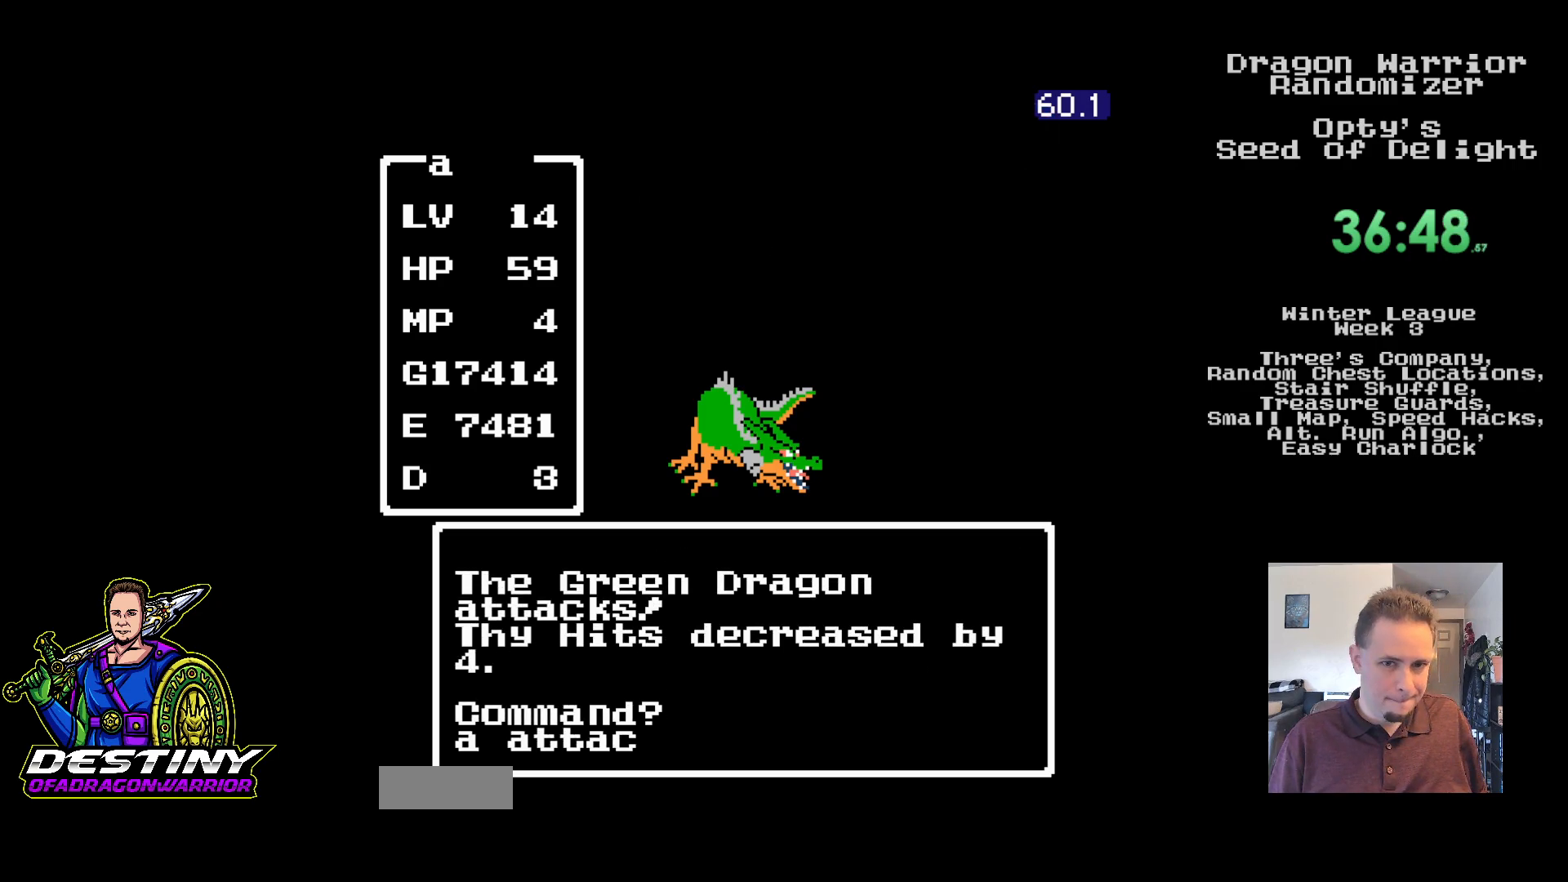
{"buttons": ["A"], "events": [[67, "A", "up"], [150, "A", "down"], [233, "A", "up"], [300, "A", "down"], [400, "A", "up"], [467, "A", "down"]]}
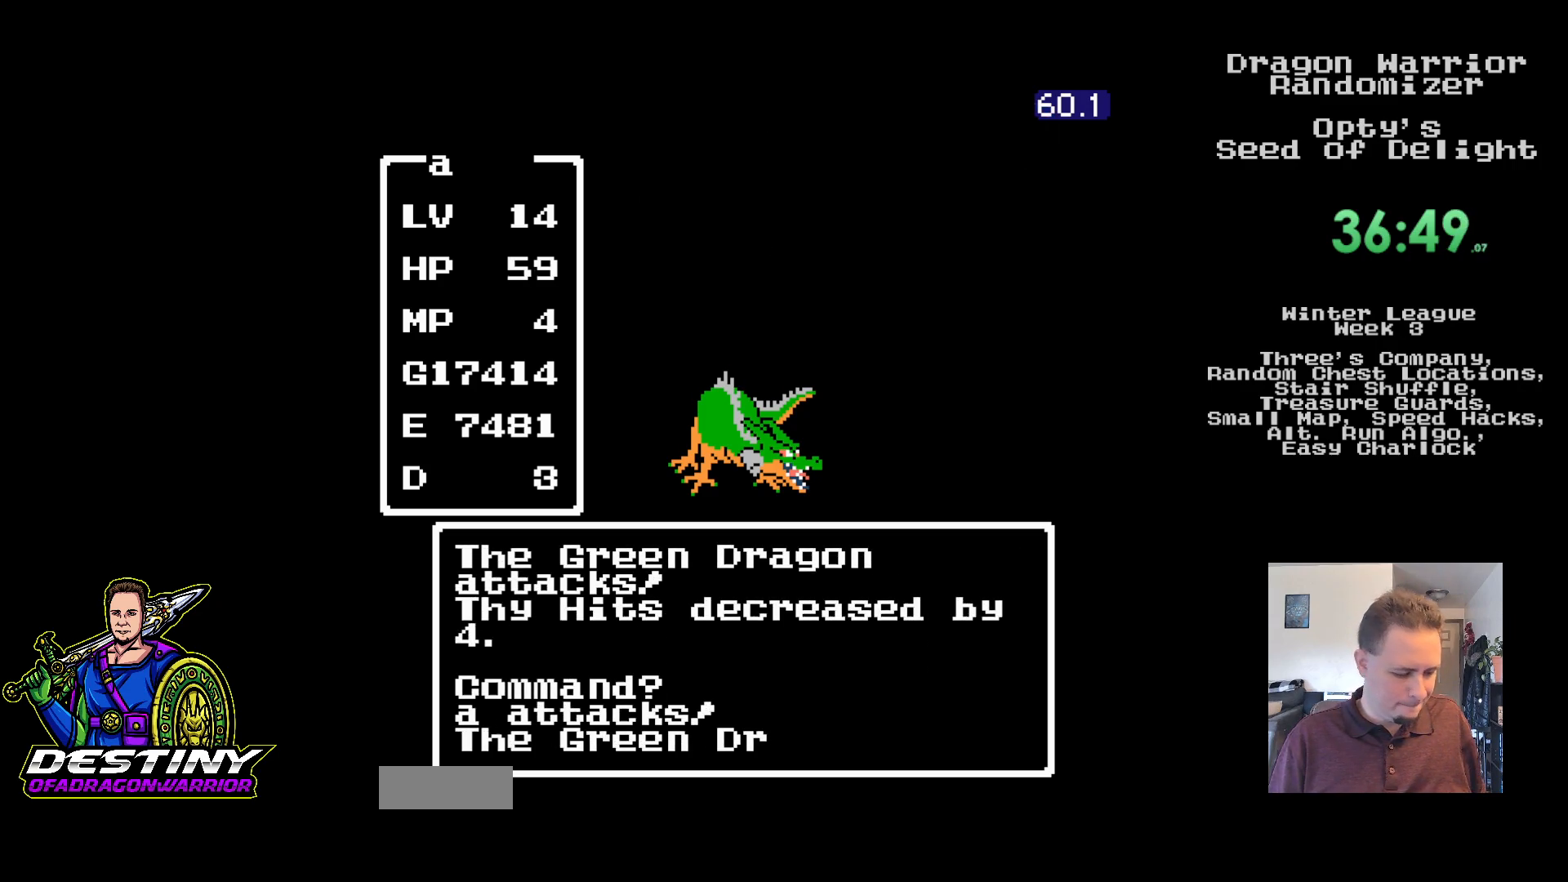
{"buttons": ["A"], "events": [[67, "A", "up"], [133, "A", "down"], [233, "A", "up"], [317, "A", "down"], [400, "A", "up"], [483, "A", "down"]]}
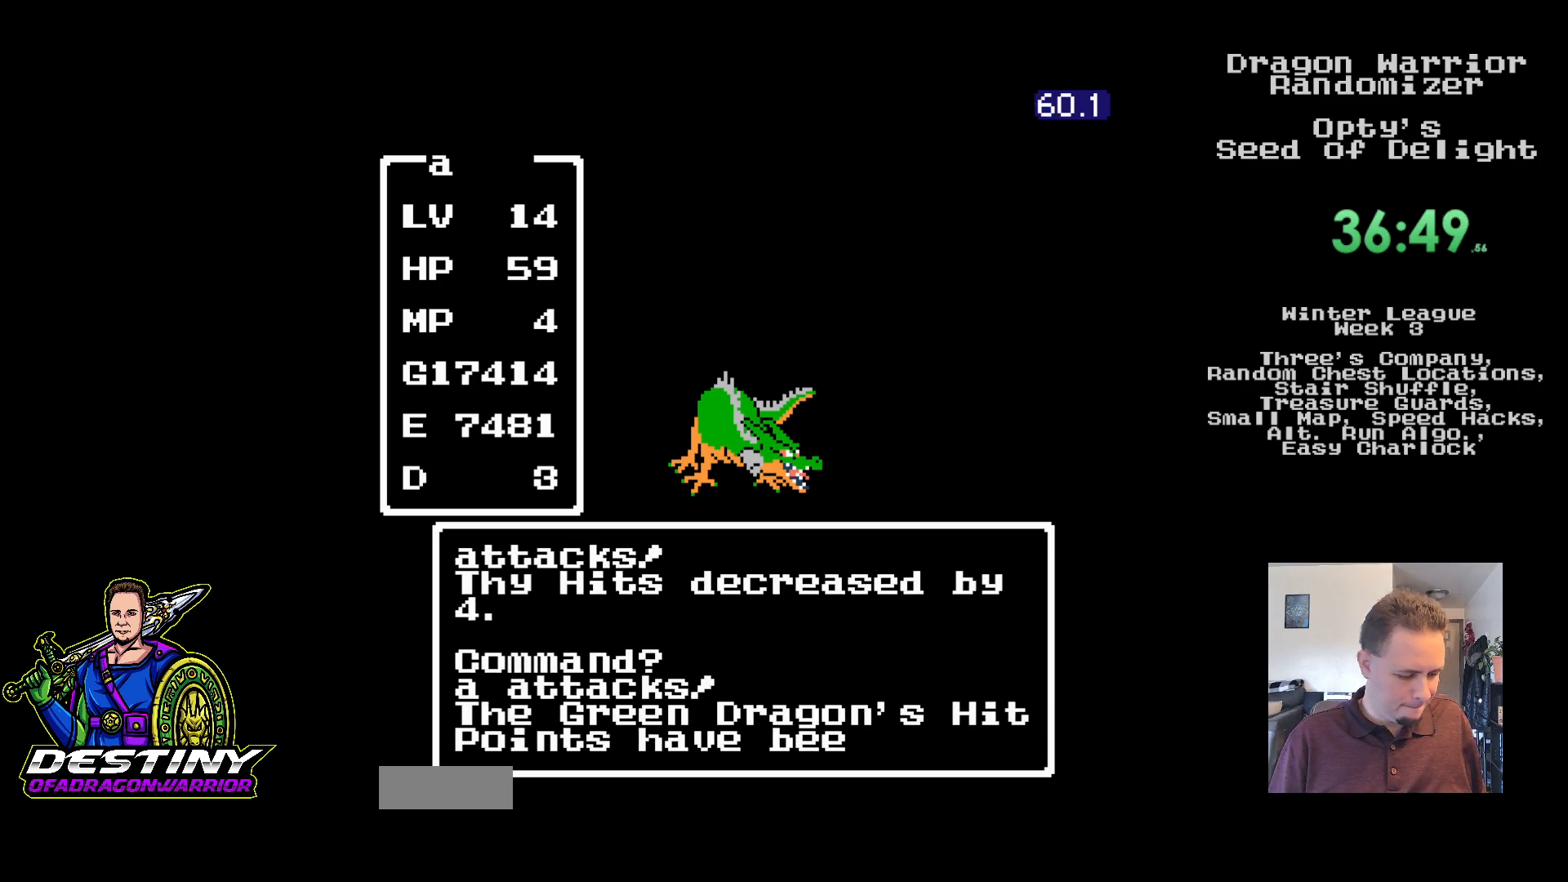
{"buttons": [], "events": [[67, "A", "up"], [150, "A", "down"], [250, "A", "up"], [350, "A", "down"], [467, "A", "up"]]}
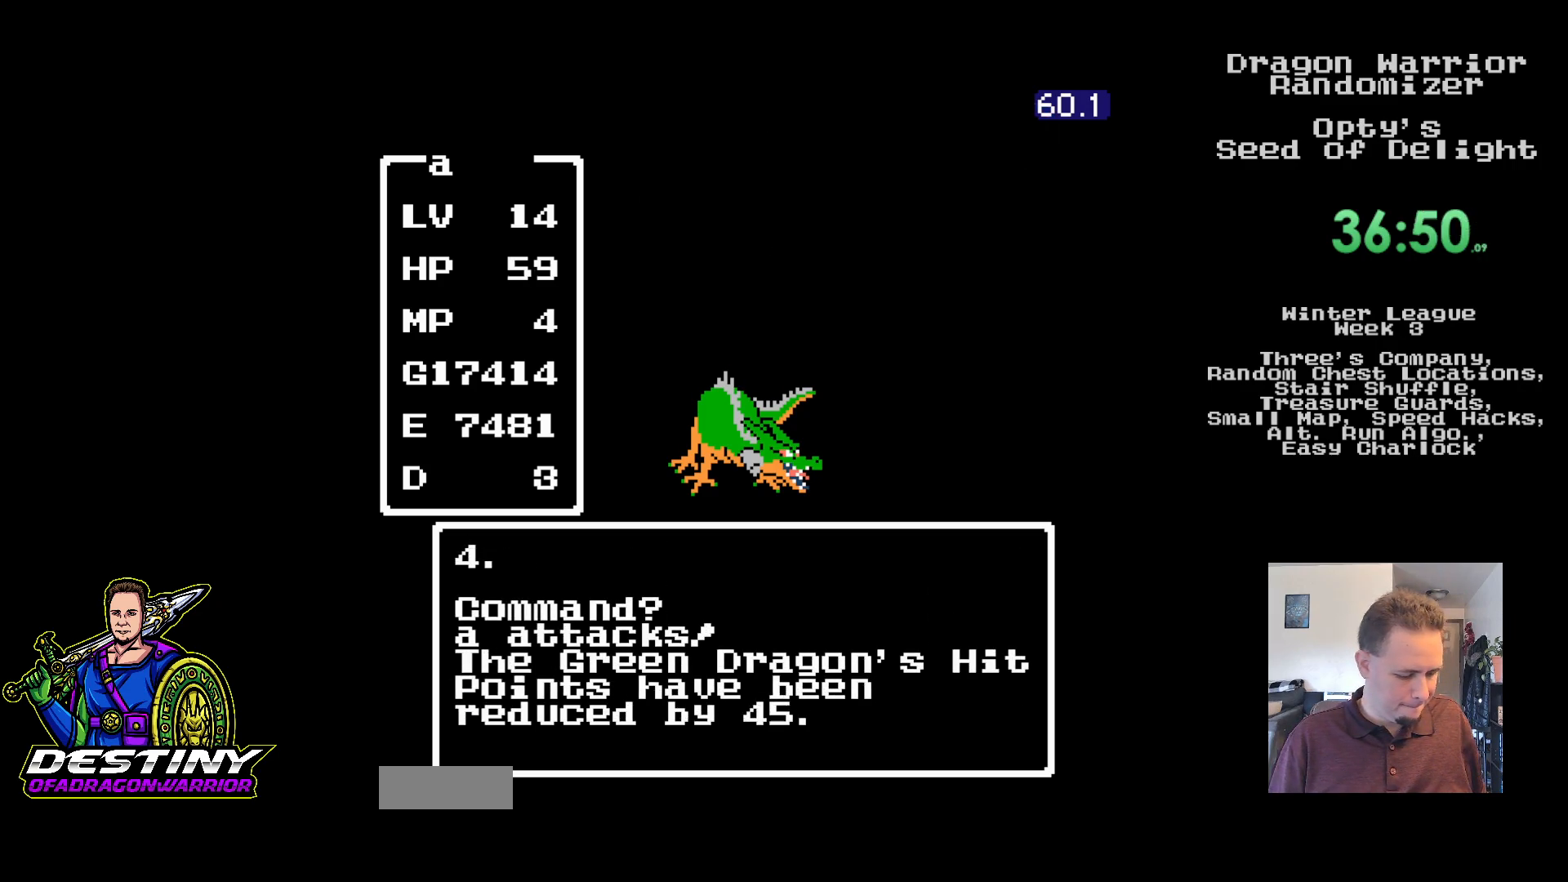
{"buttons": [], "events": []}
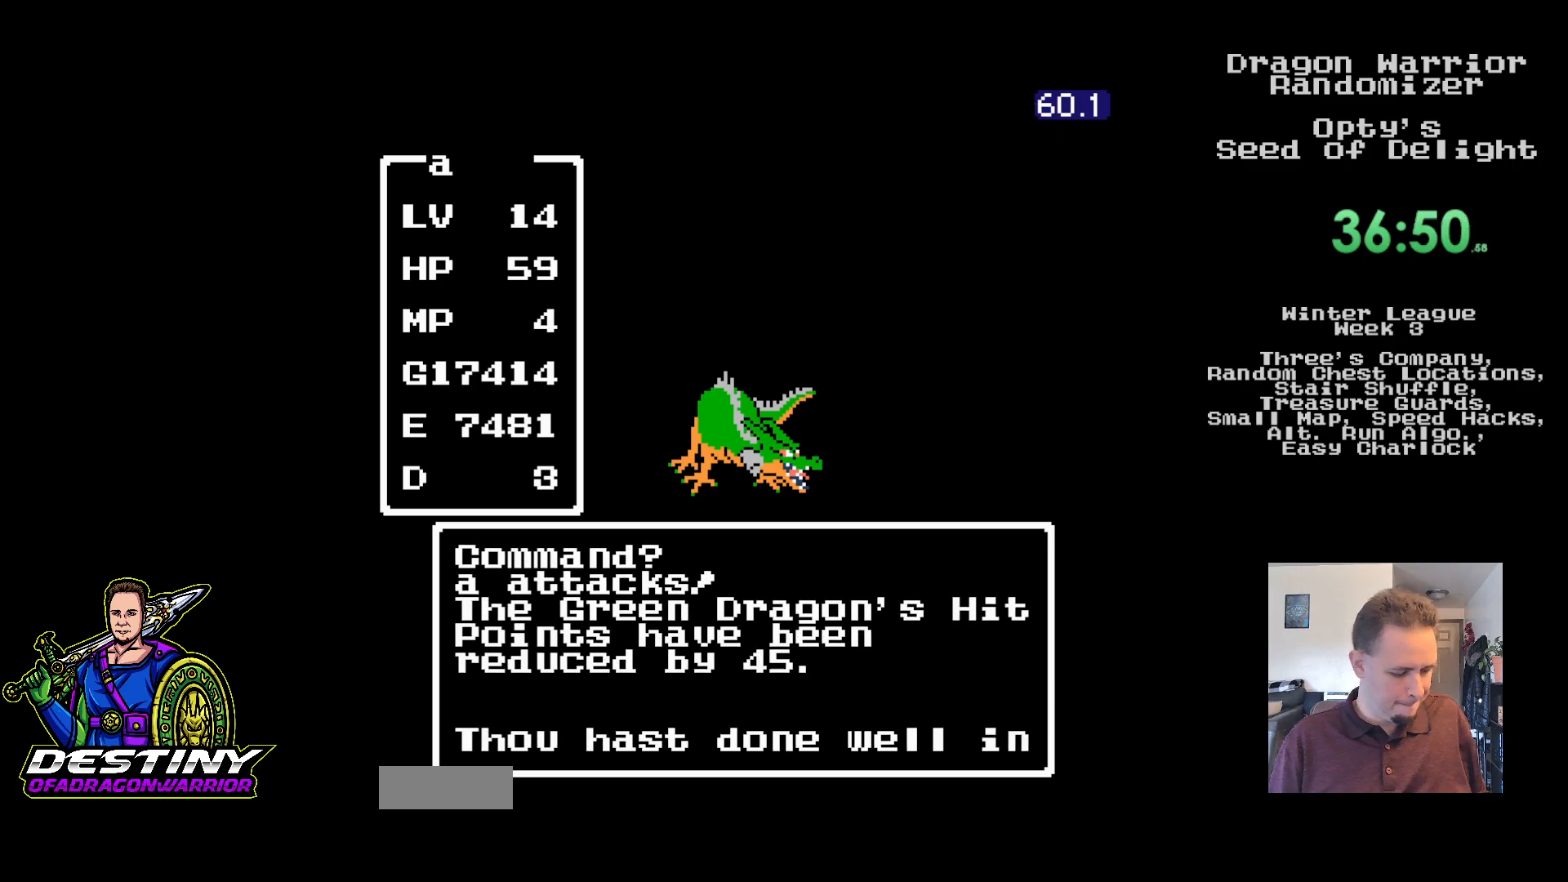
{"buttons": [], "events": []}
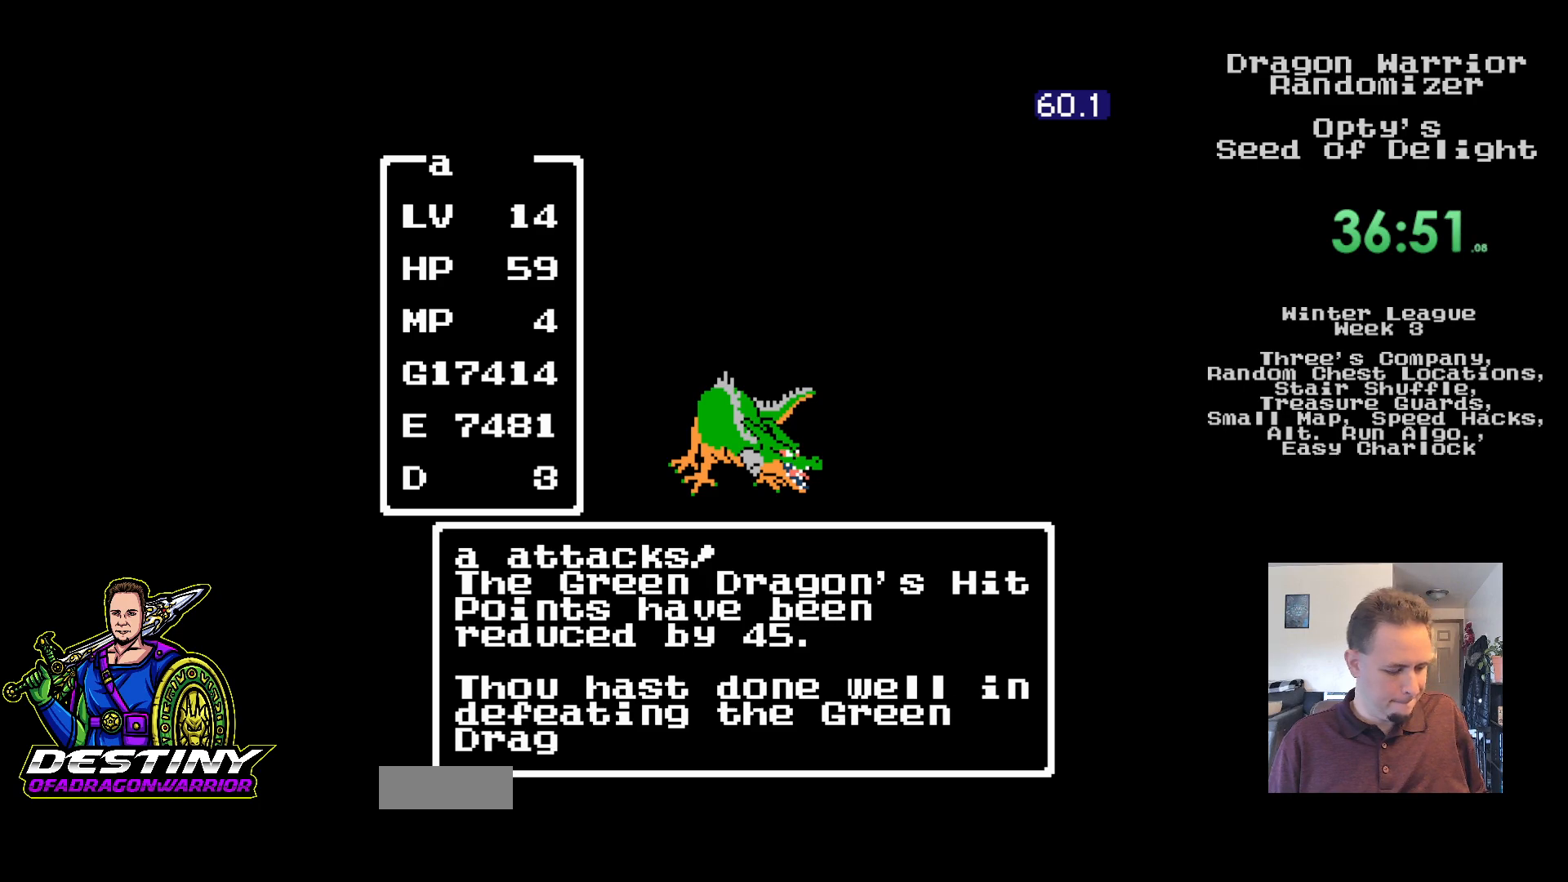
{"buttons": [], "events": []}
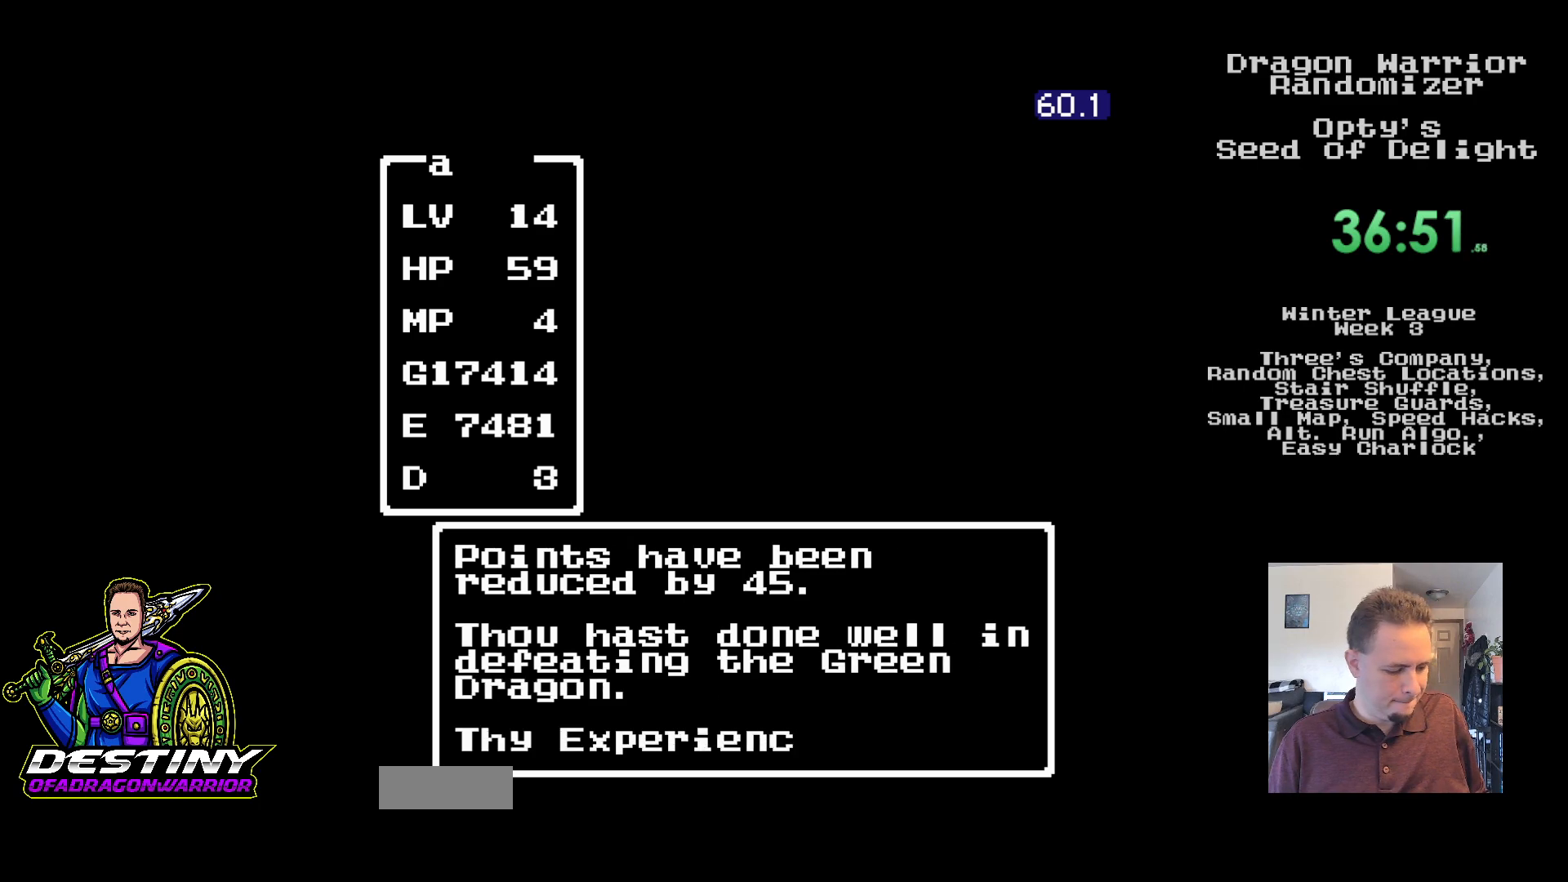
{"buttons": [], "events": []}
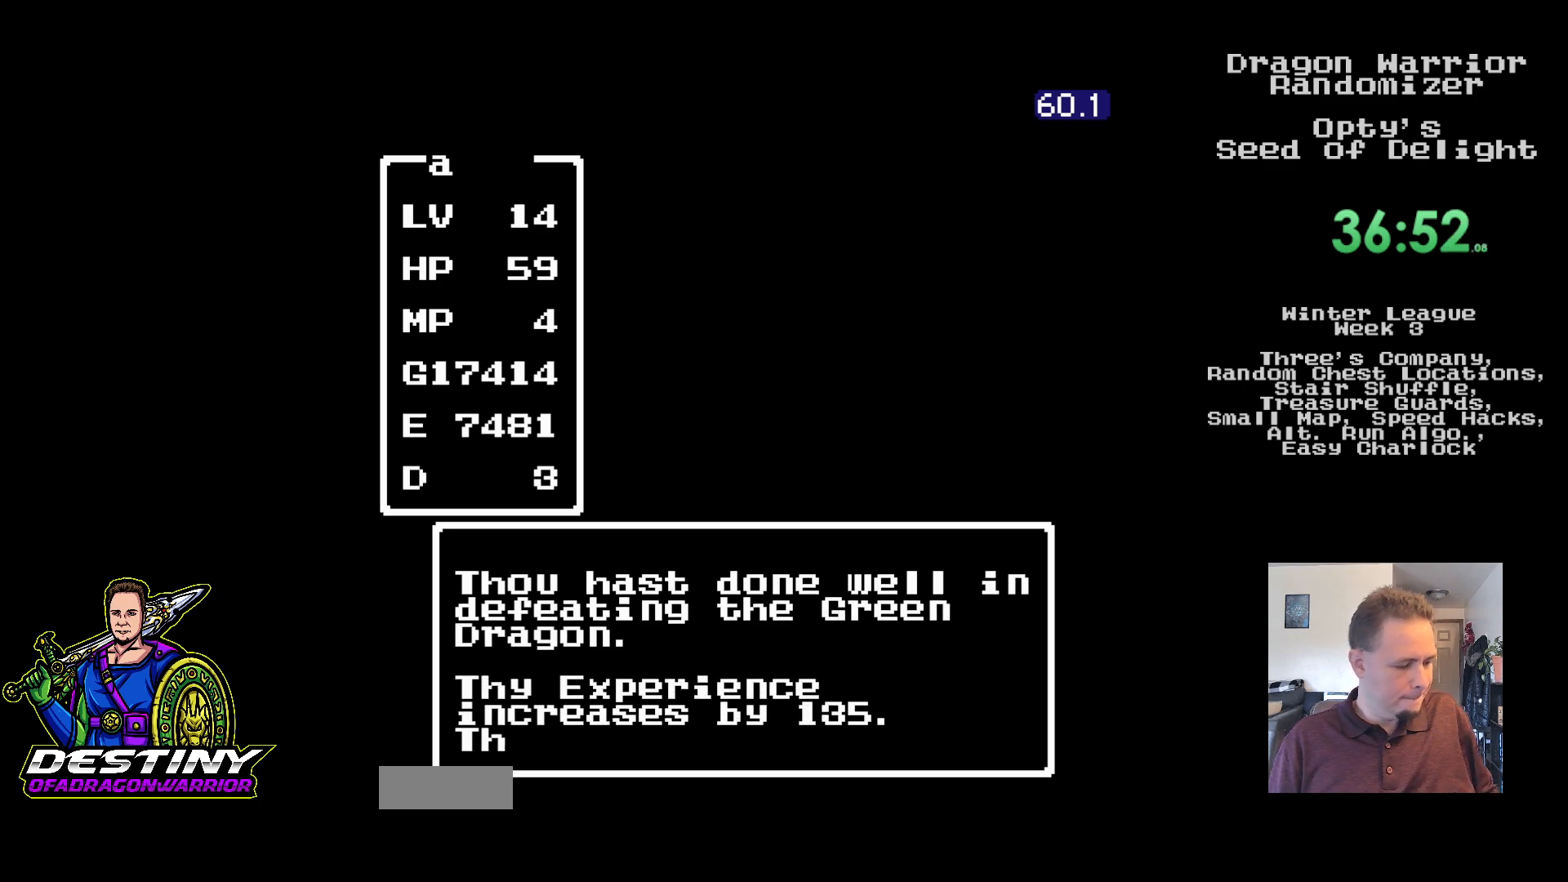
{"buttons": [], "events": []}
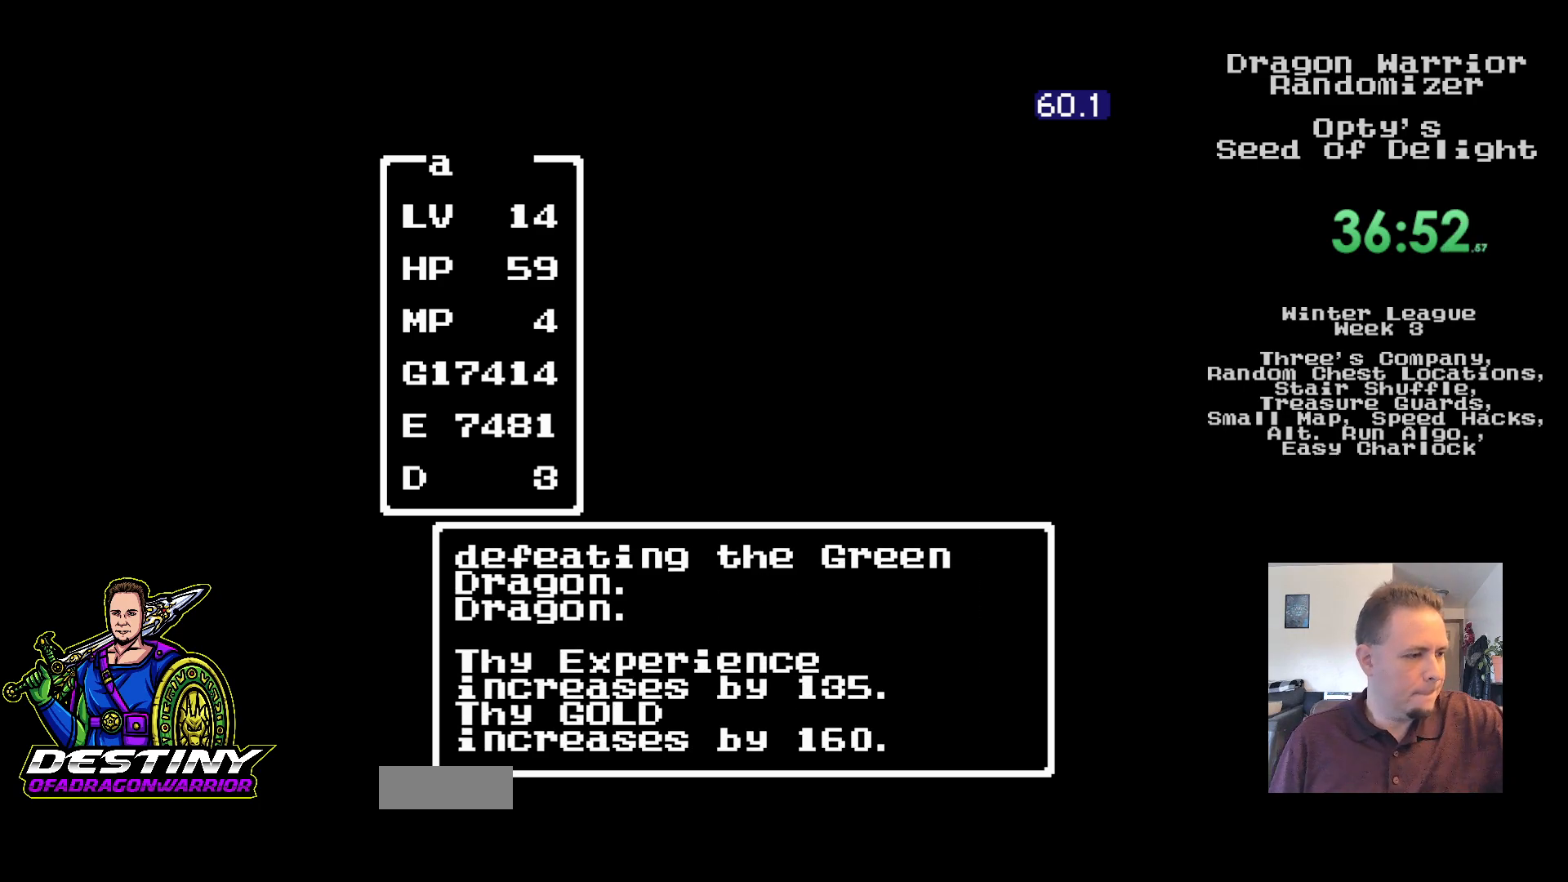
{"buttons": [], "events": []}
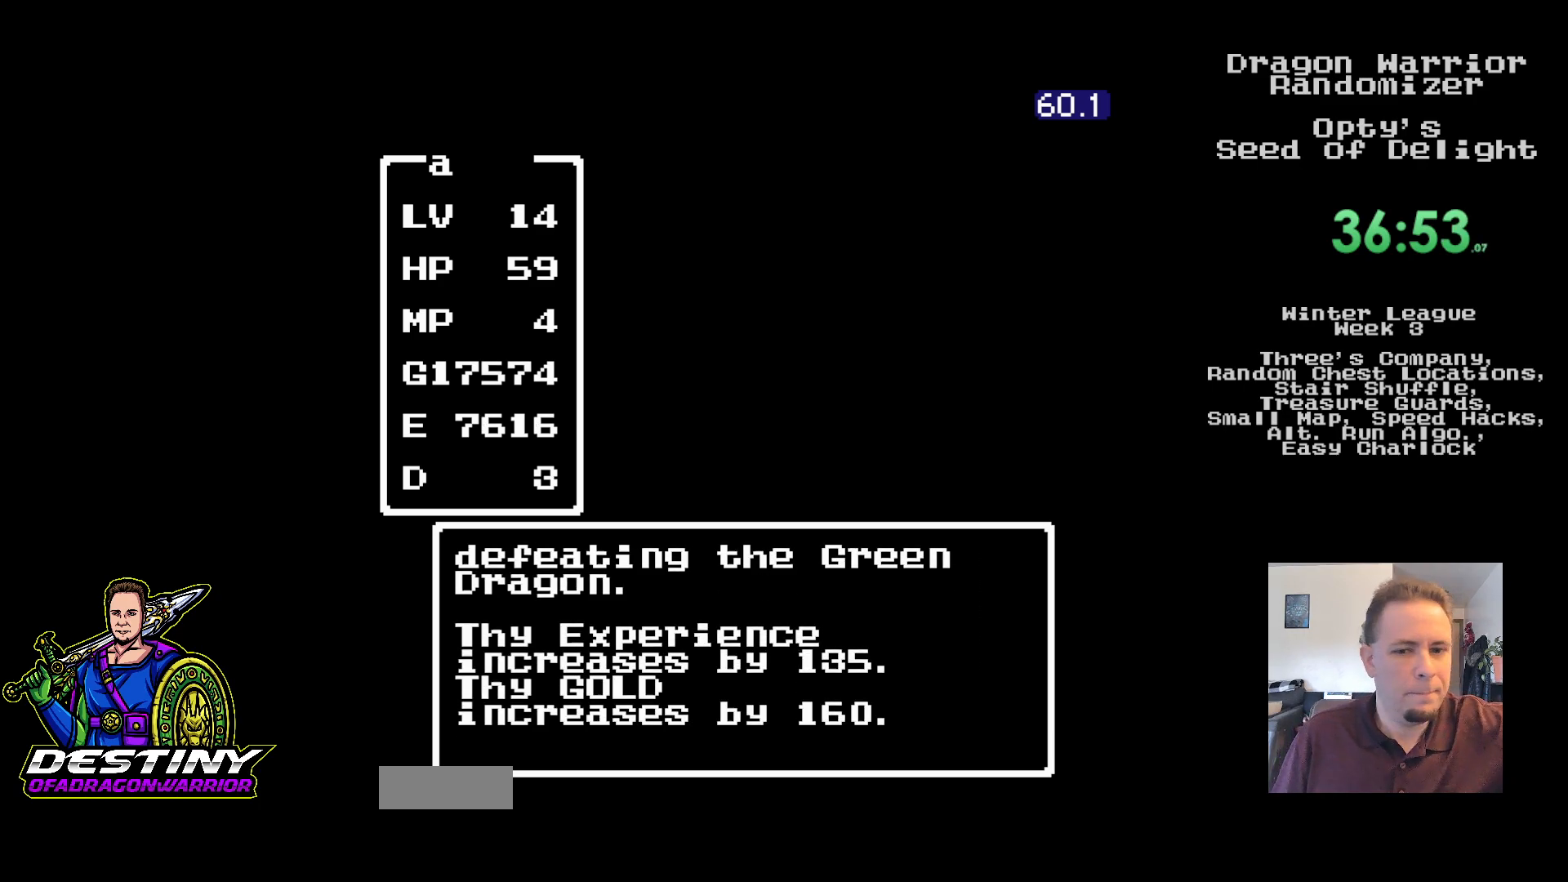
{"buttons": ["A"], "events": [[167, "A", "down"]]}
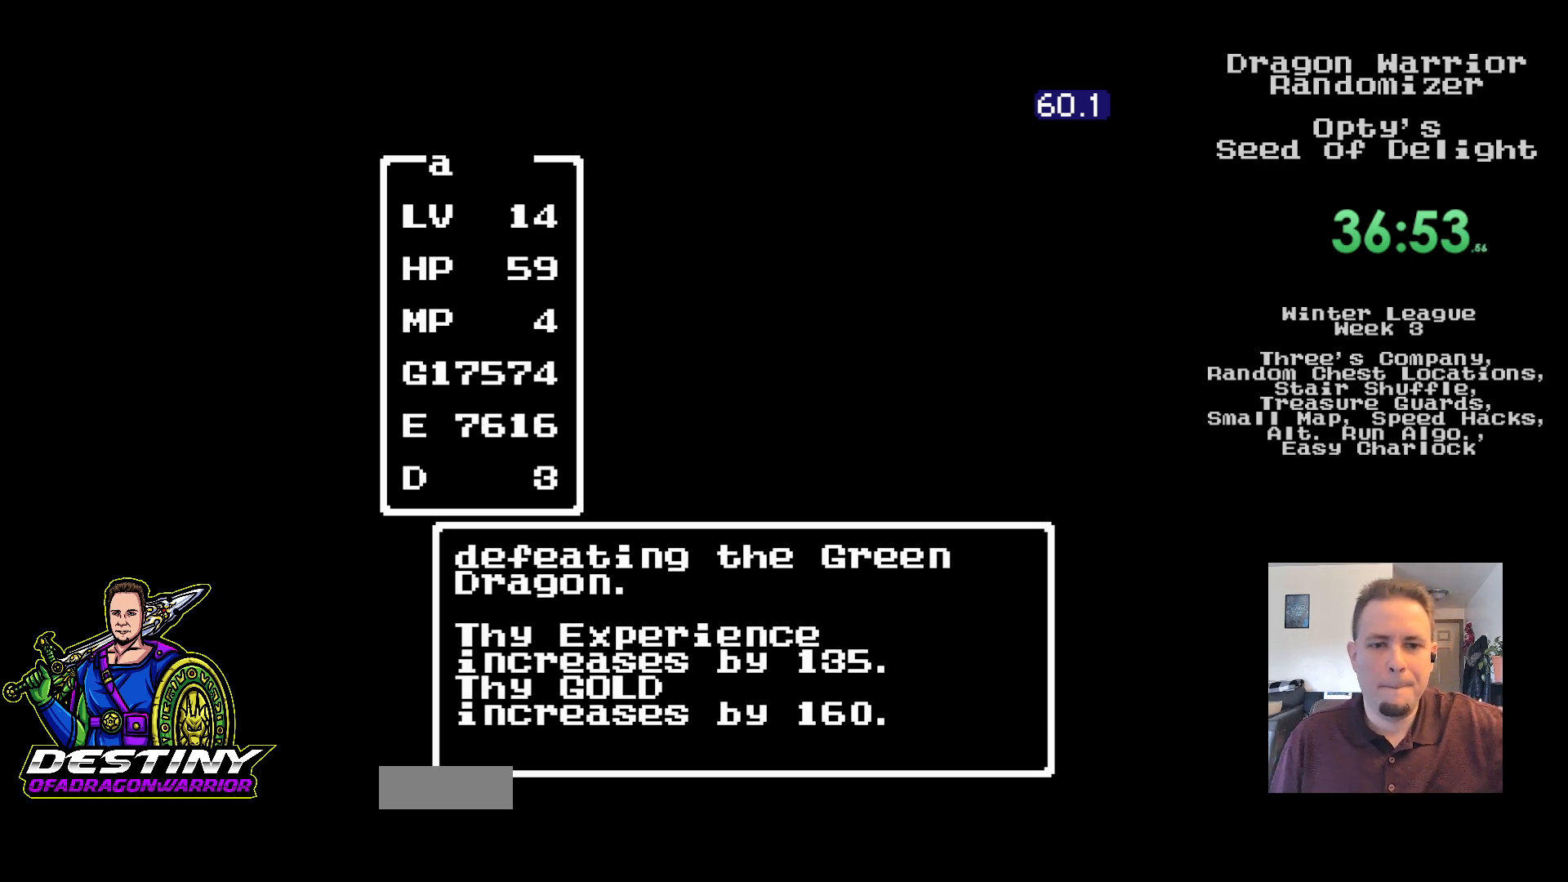
{"buttons": ["A"], "events": []}